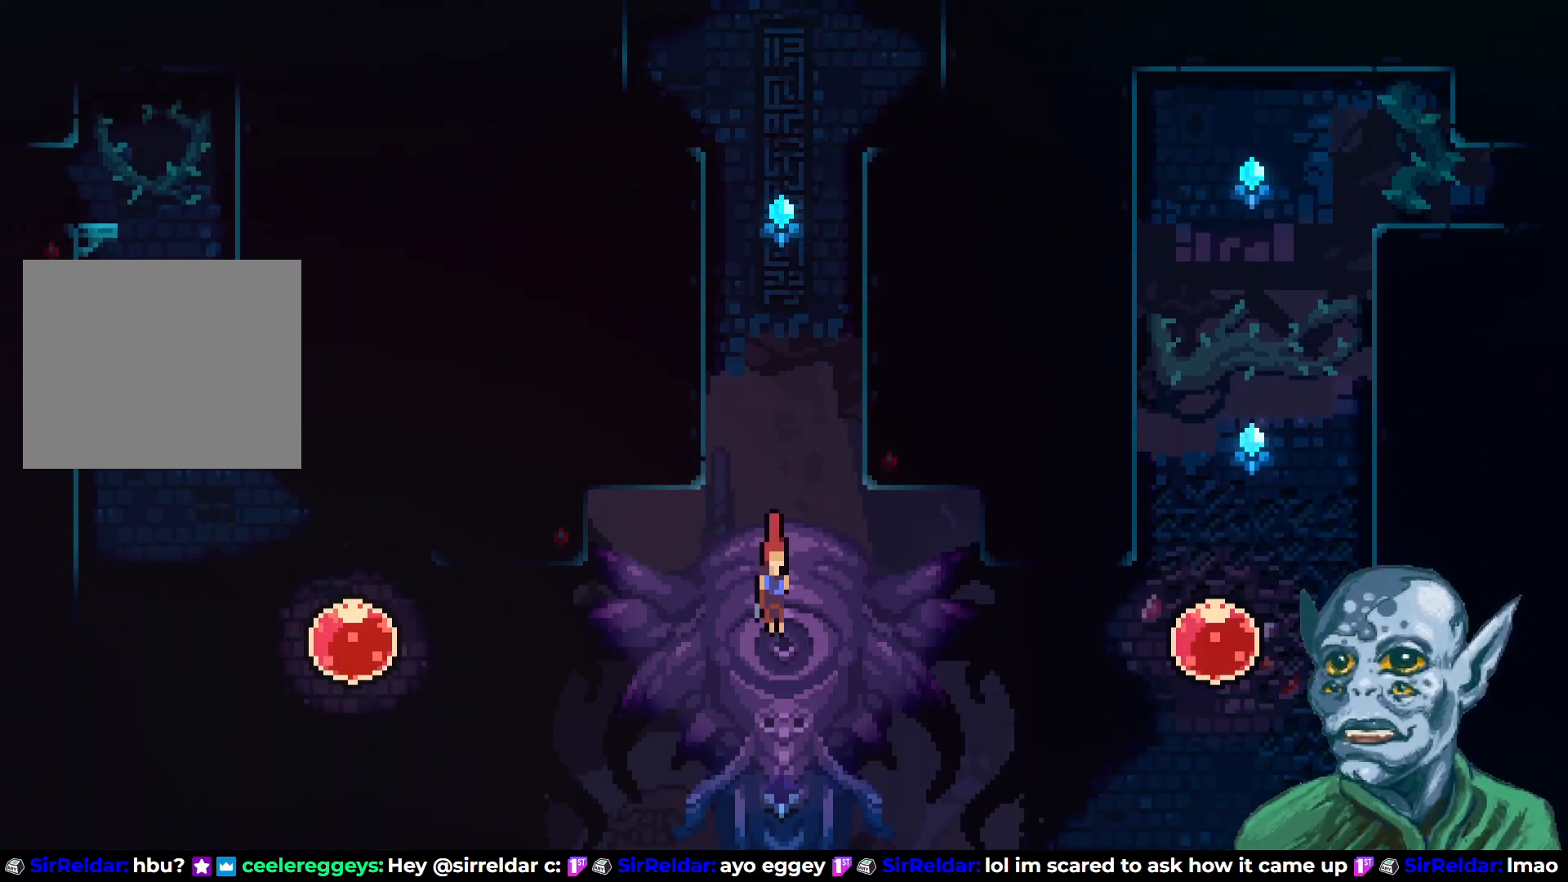
Gameplay with a controller (PlayStation layout); each line is a JSON object with the inputs held at the frame after it. "events" lists button and stick changes between this image and that frame as [ms after this image, input, new state], when the widget could be followed in between.
{"buttons": ["DPAD_DOWN"], "left_stick": "center", "right_stick": "center", "events": []}
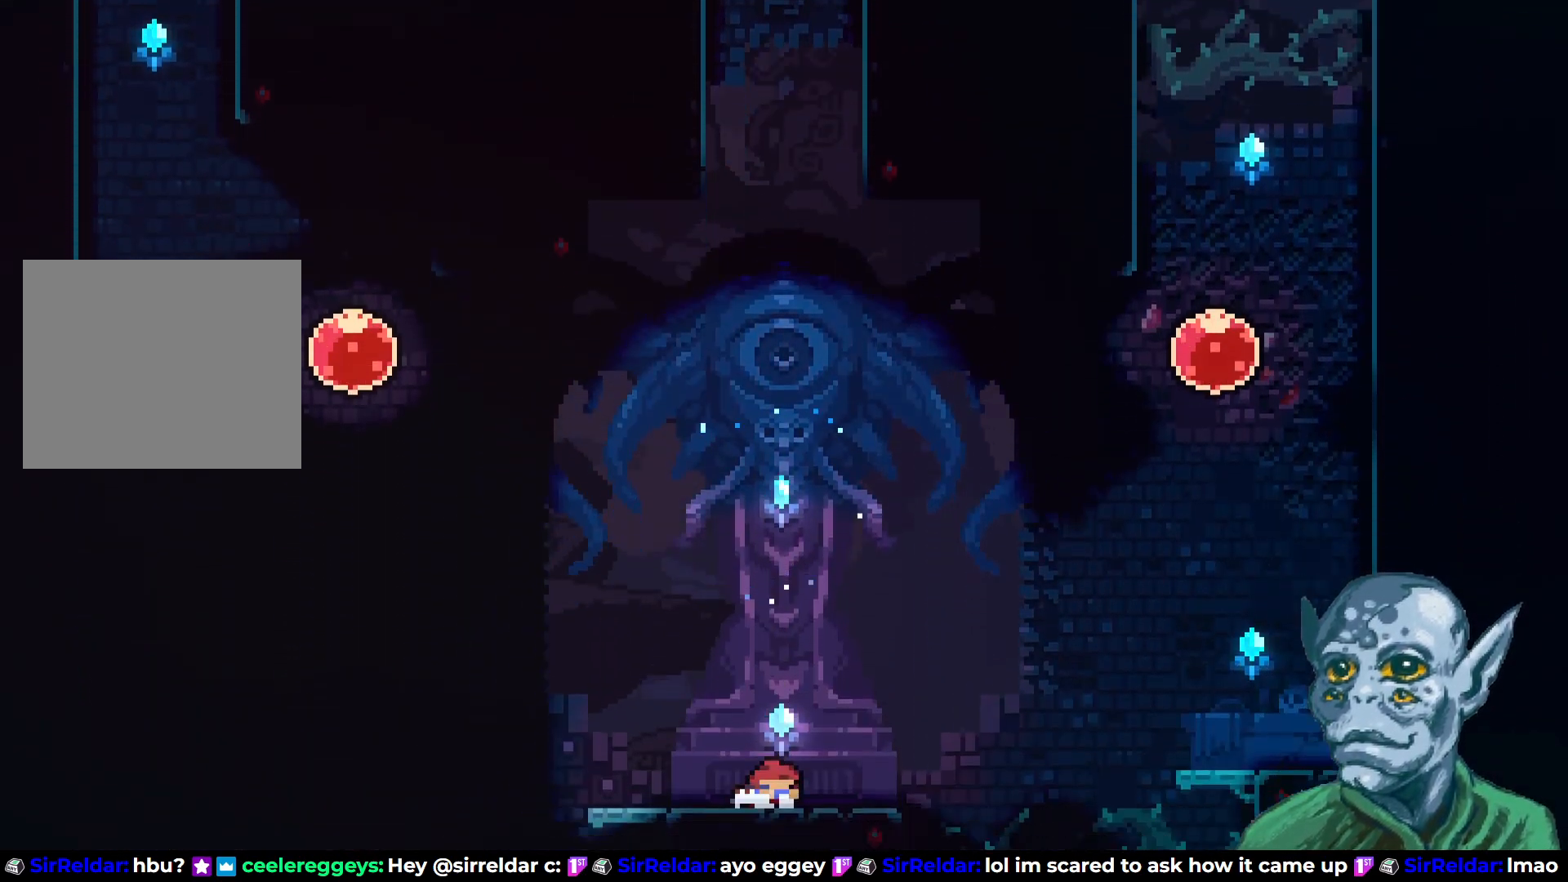
{"buttons": [], "left_stick": "center", "right_stick": "center", "events": [[367, "DPAD_DOWN", "up"]]}
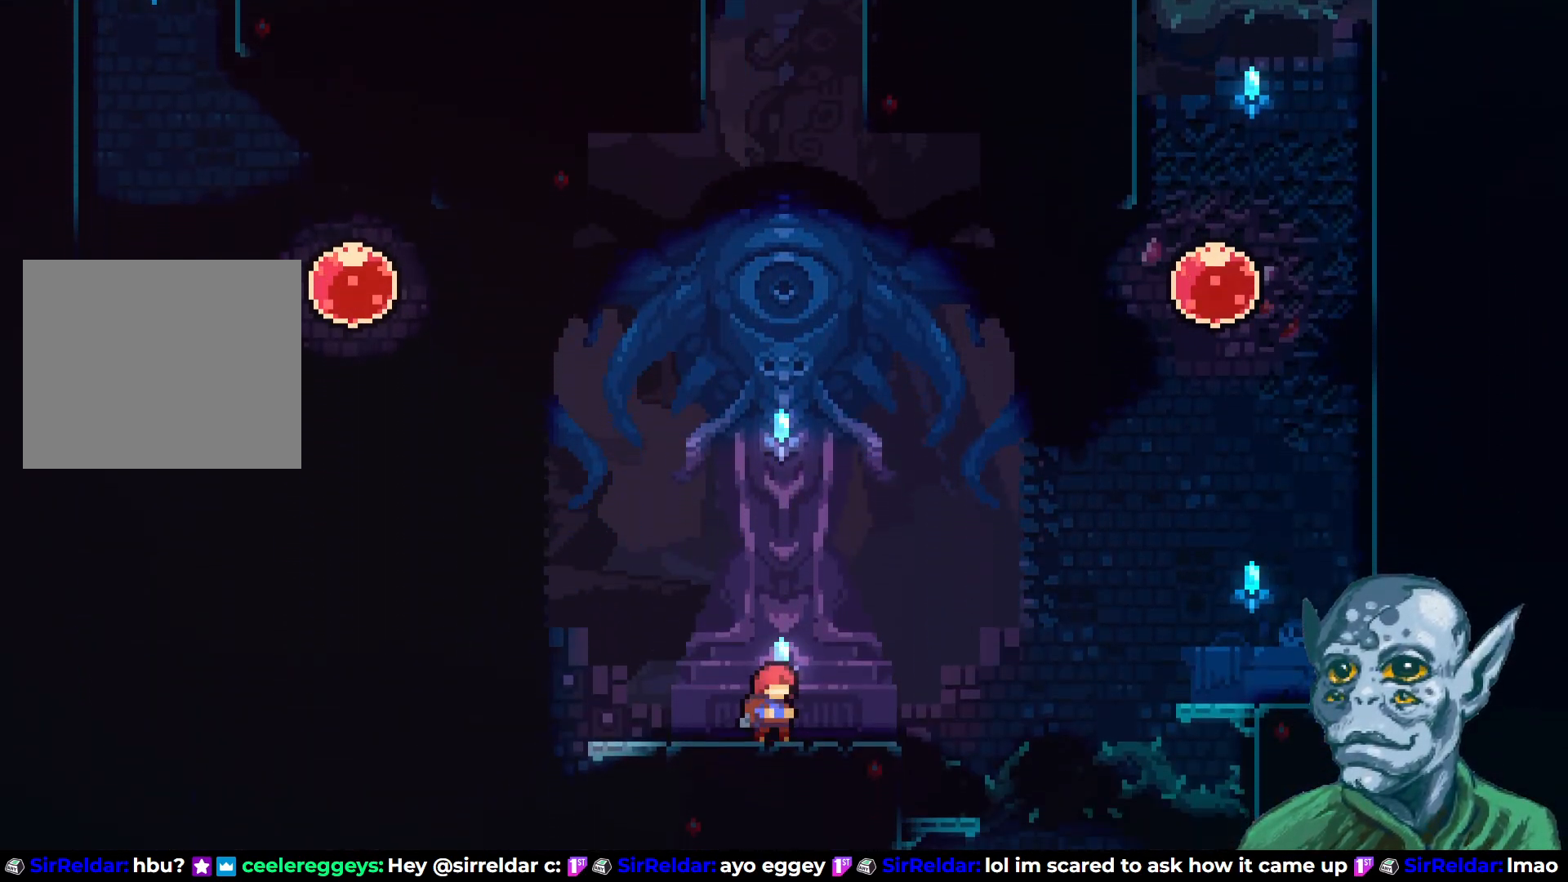
{"buttons": [], "left_stick": "center", "right_stick": "center", "events": []}
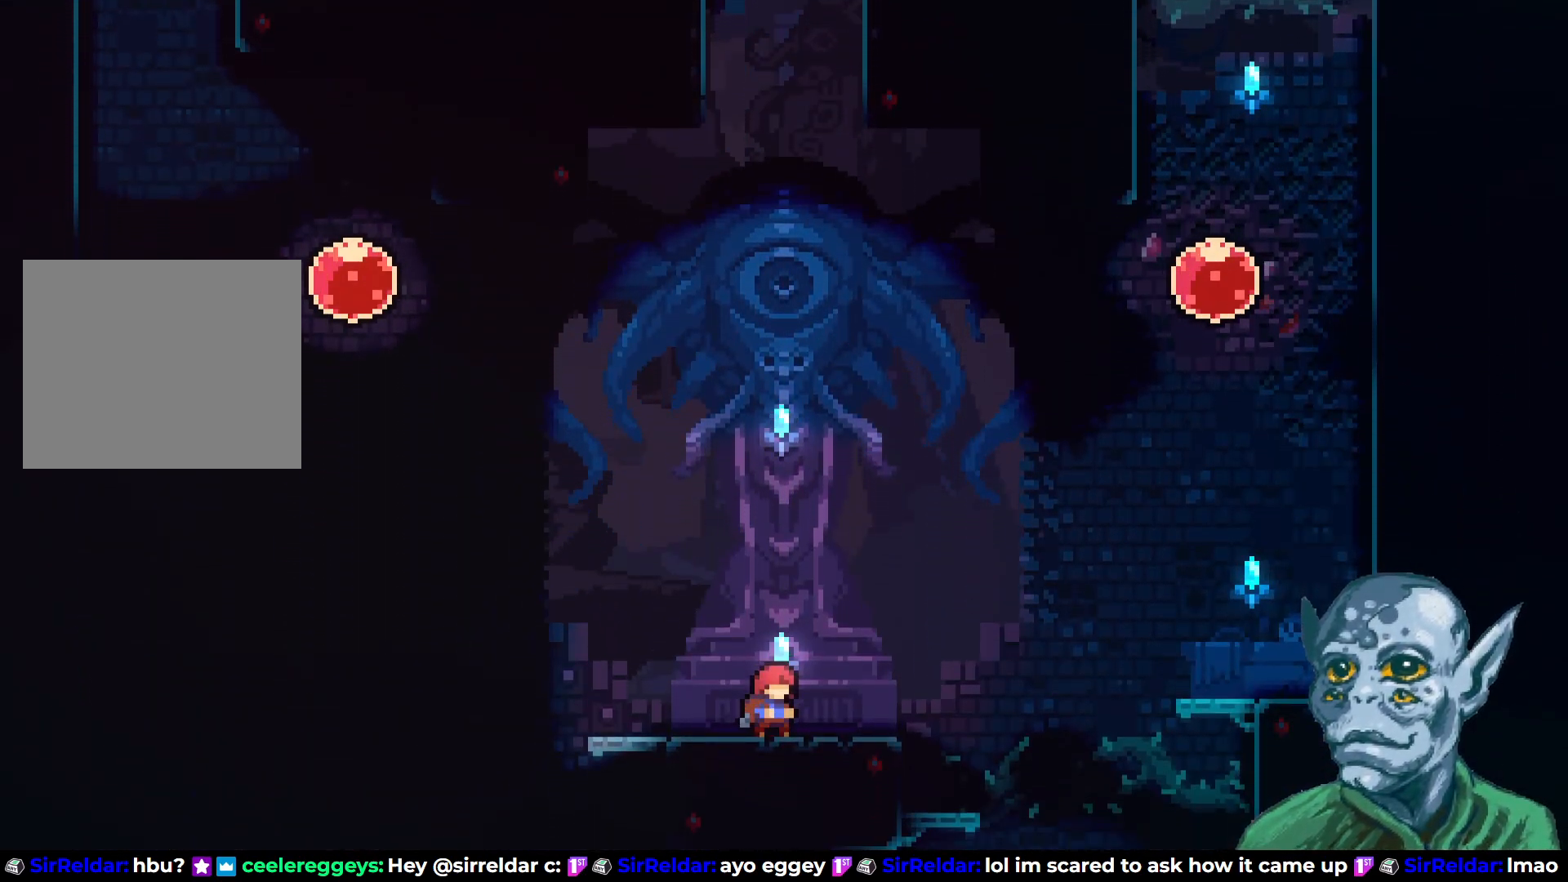
{"buttons": ["CROSS", "DPAD_UP", "DPAD_LEFT"], "left_stick": "center", "right_stick": "center", "events": [[267, "DPAD_LEFT", "down"], [383, "CROSS", "down"], [400, "DPAD_UP", "down"]]}
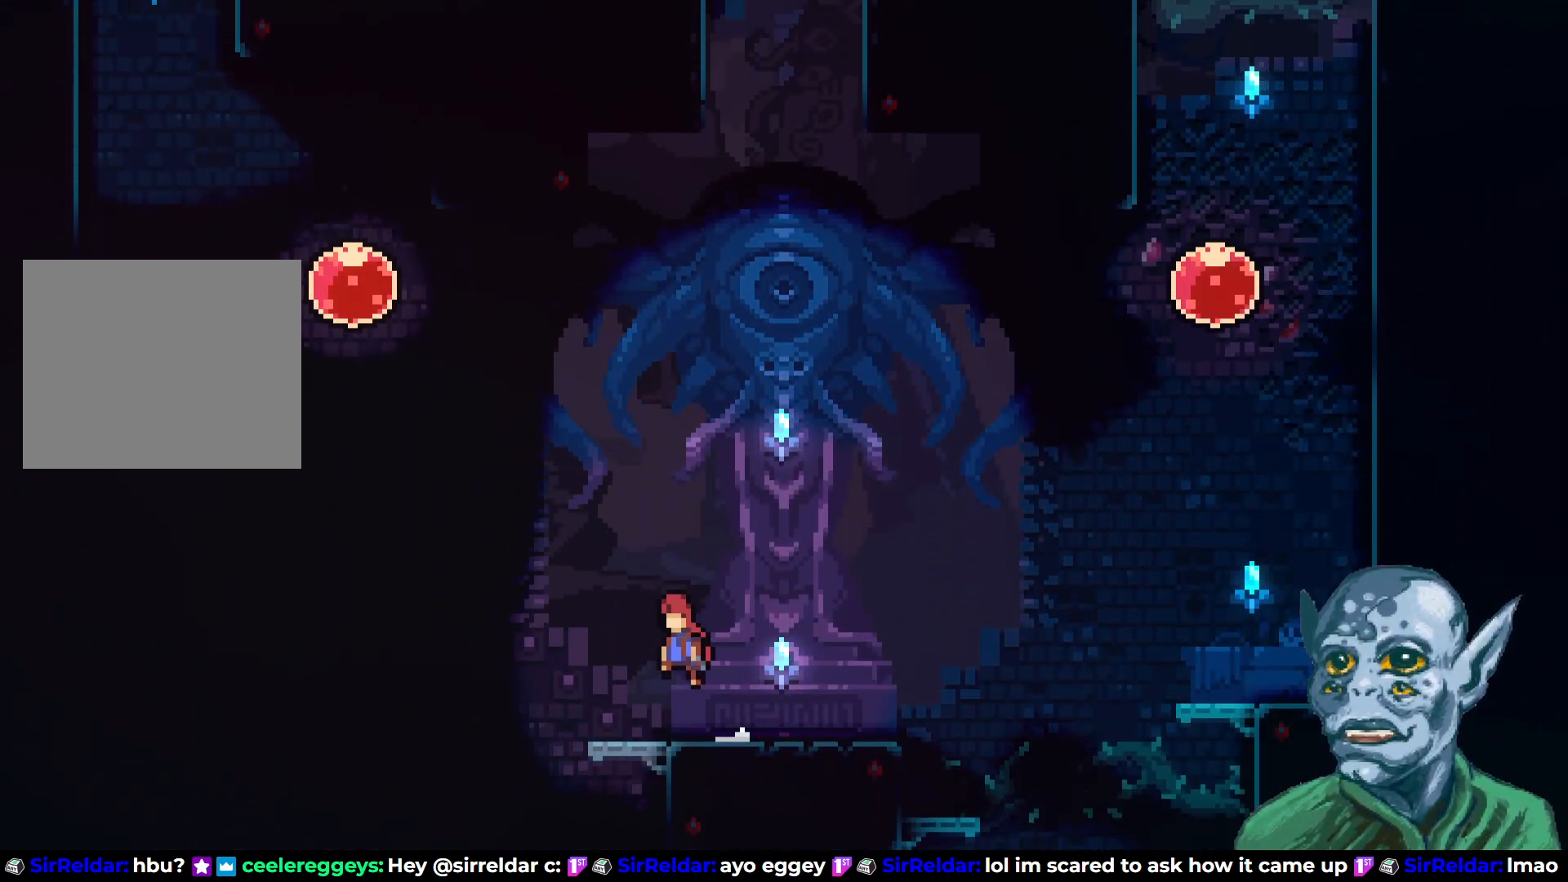
{"buttons": ["SQUARE", "DPAD_UP", "DPAD_LEFT"], "left_stick": "center", "right_stick": "center", "events": [[233, "CROSS", "up"], [267, "SQUARE", "down"]]}
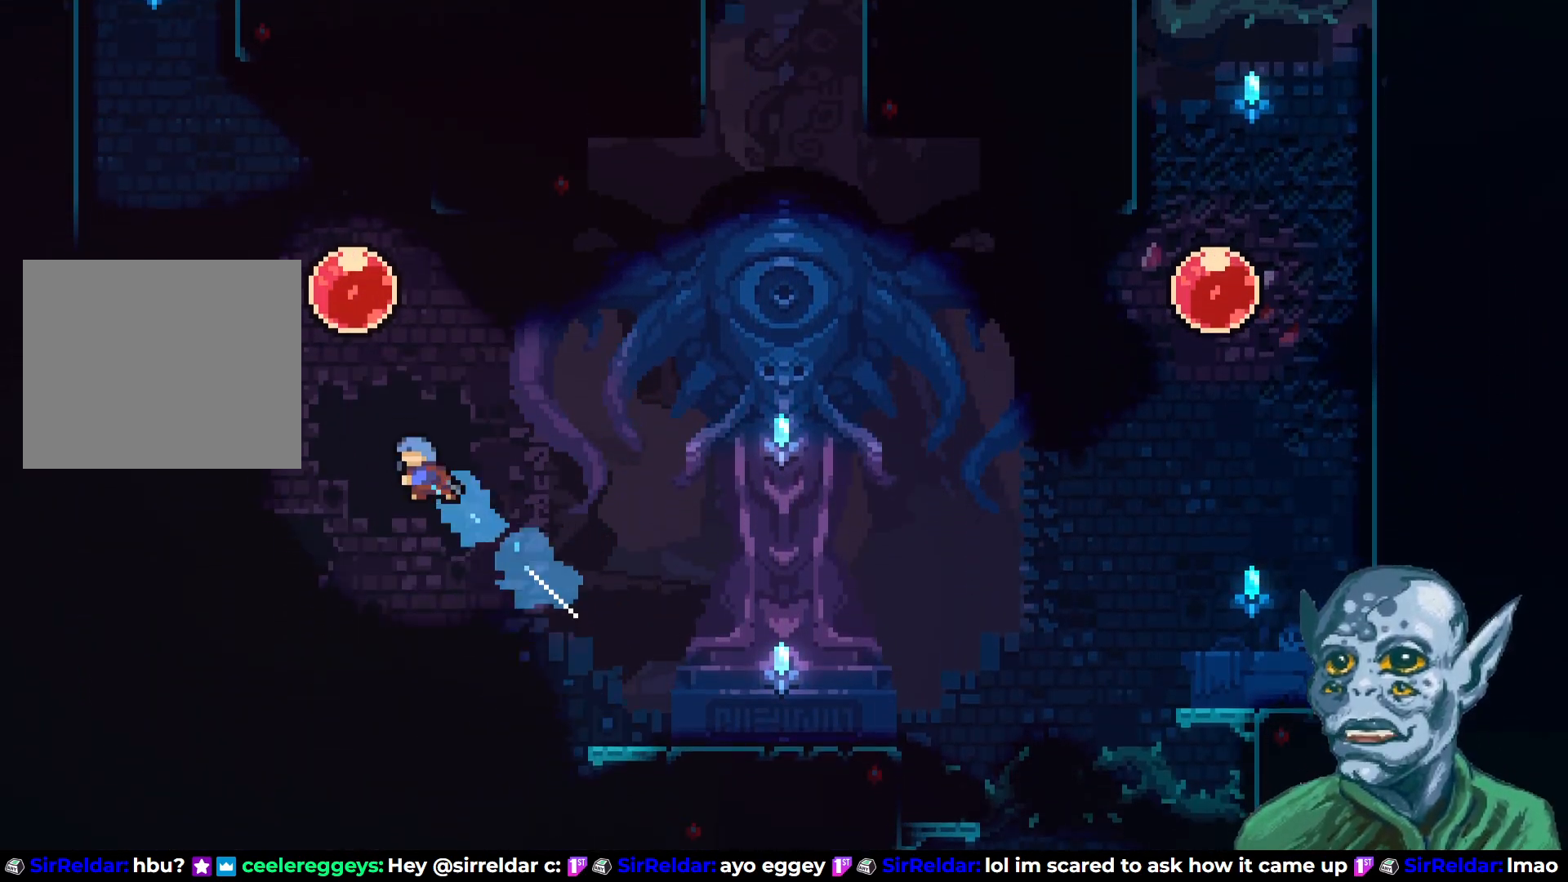
{"buttons": ["DPAD_RIGHT"], "left_stick": "center", "right_stick": "center", "events": [[83, "SQUARE", "up"], [133, "DPAD_LEFT", "up"], [150, "DPAD_UP", "up"], [400, "DPAD_RIGHT", "down"]]}
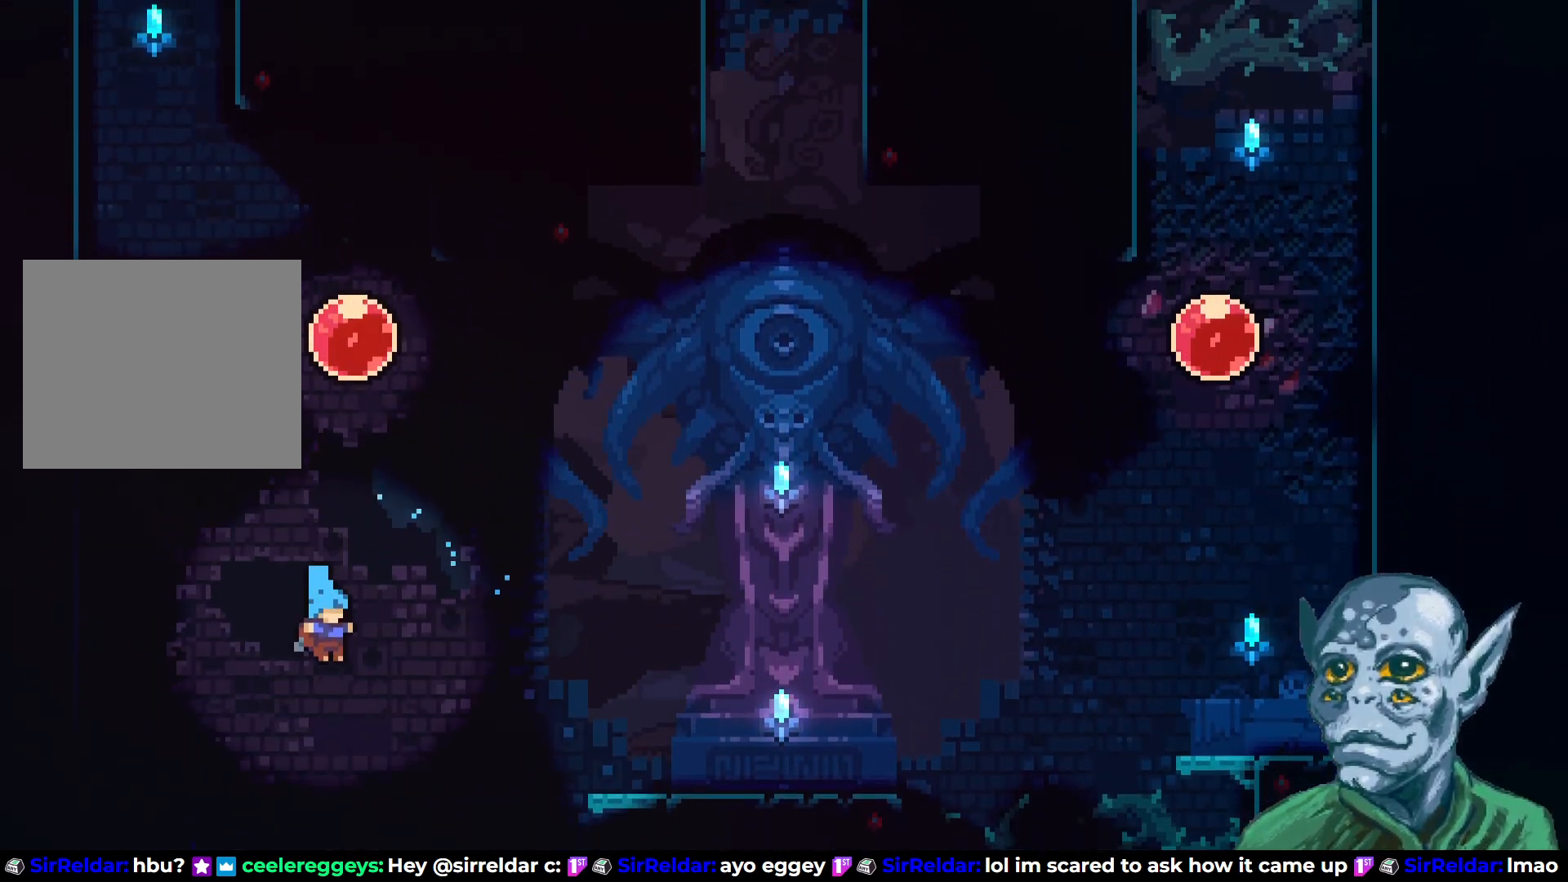
{"buttons": ["DPAD_RIGHT"], "left_stick": "center", "right_stick": "center", "events": []}
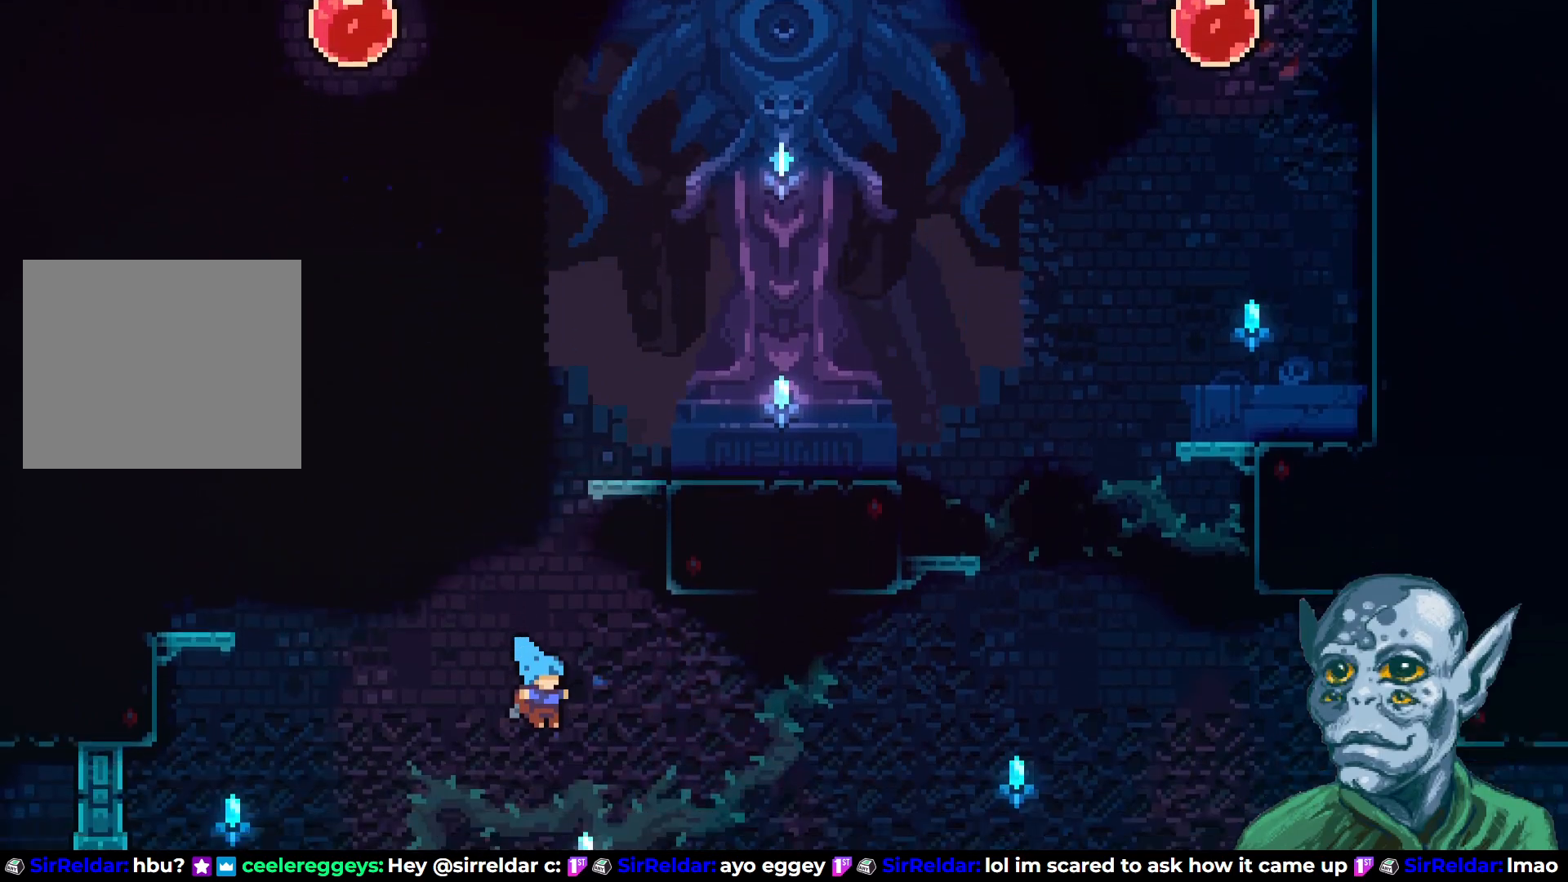
{"buttons": [], "left_stick": "center", "right_stick": "center", "events": [[500, "DPAD_RIGHT", "up"]]}
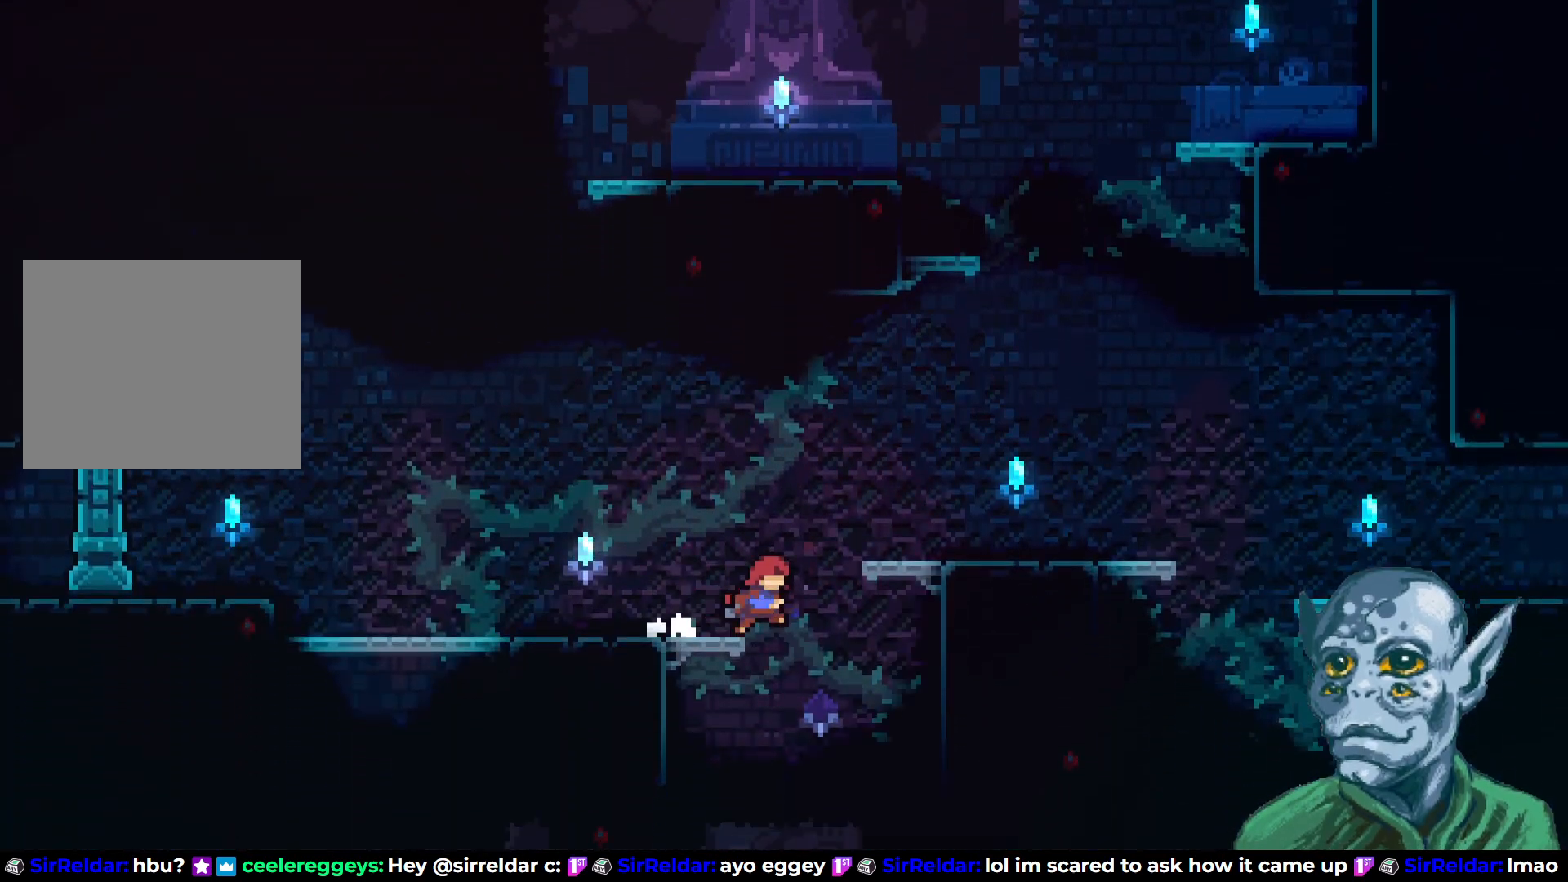
{"buttons": [], "left_stick": "center", "right_stick": "center", "events": [[233, "DPAD_RIGHT", "down"], [367, "DPAD_RIGHT", "up"]]}
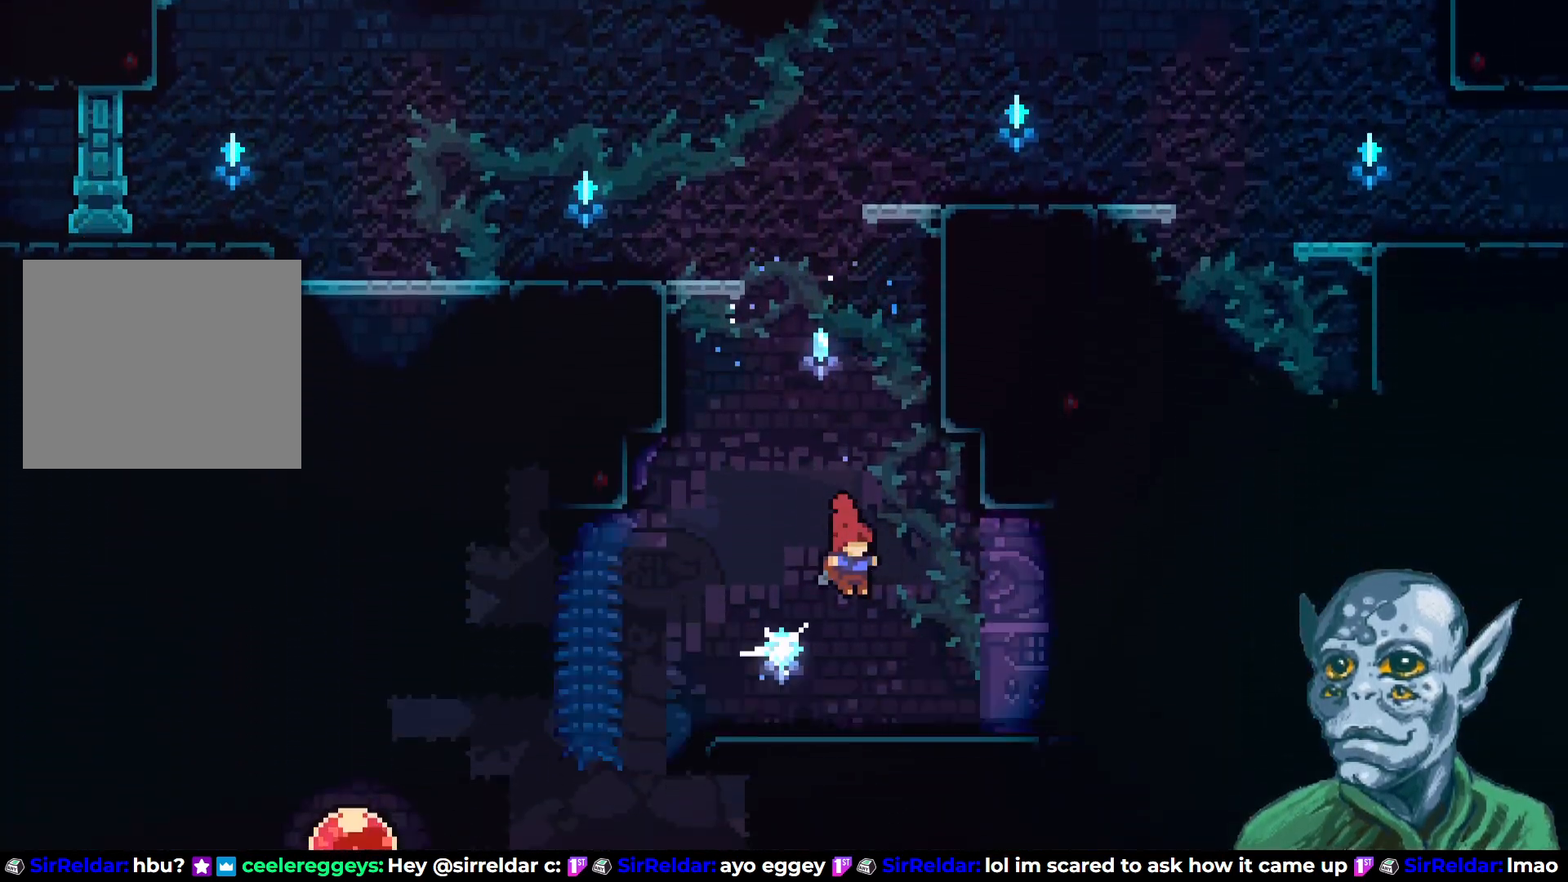
{"buttons": ["DPAD_LEFT"], "left_stick": "center", "right_stick": "center", "events": [[317, "DPAD_LEFT", "down"]]}
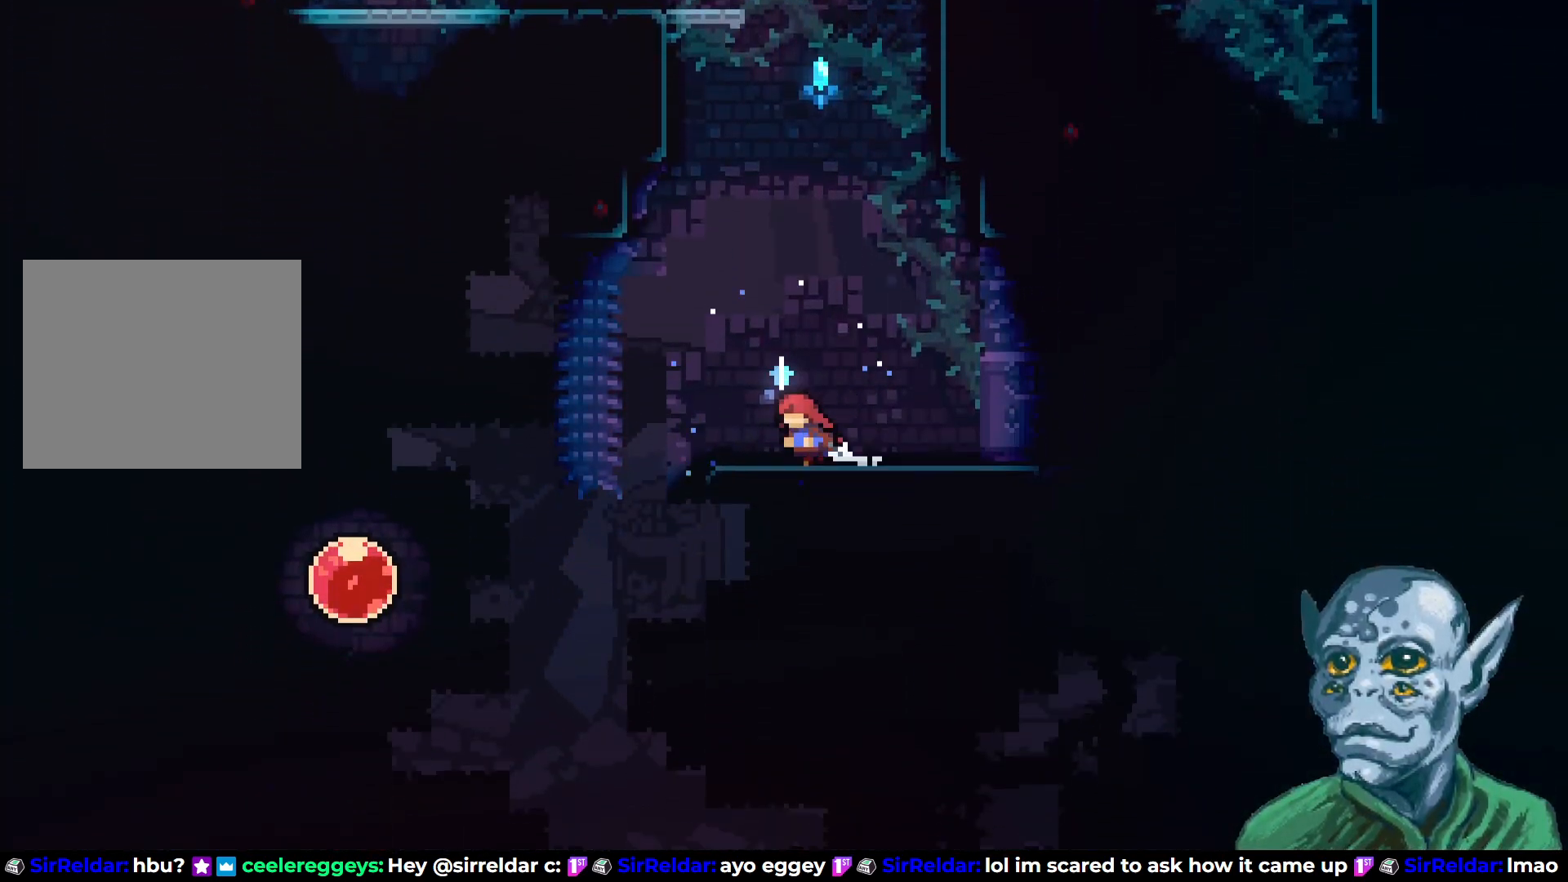
{"buttons": ["DPAD_LEFT"], "left_stick": "center", "right_stick": "center", "events": [[133, "CROSS", "down"], [267, "CROSS", "up"]]}
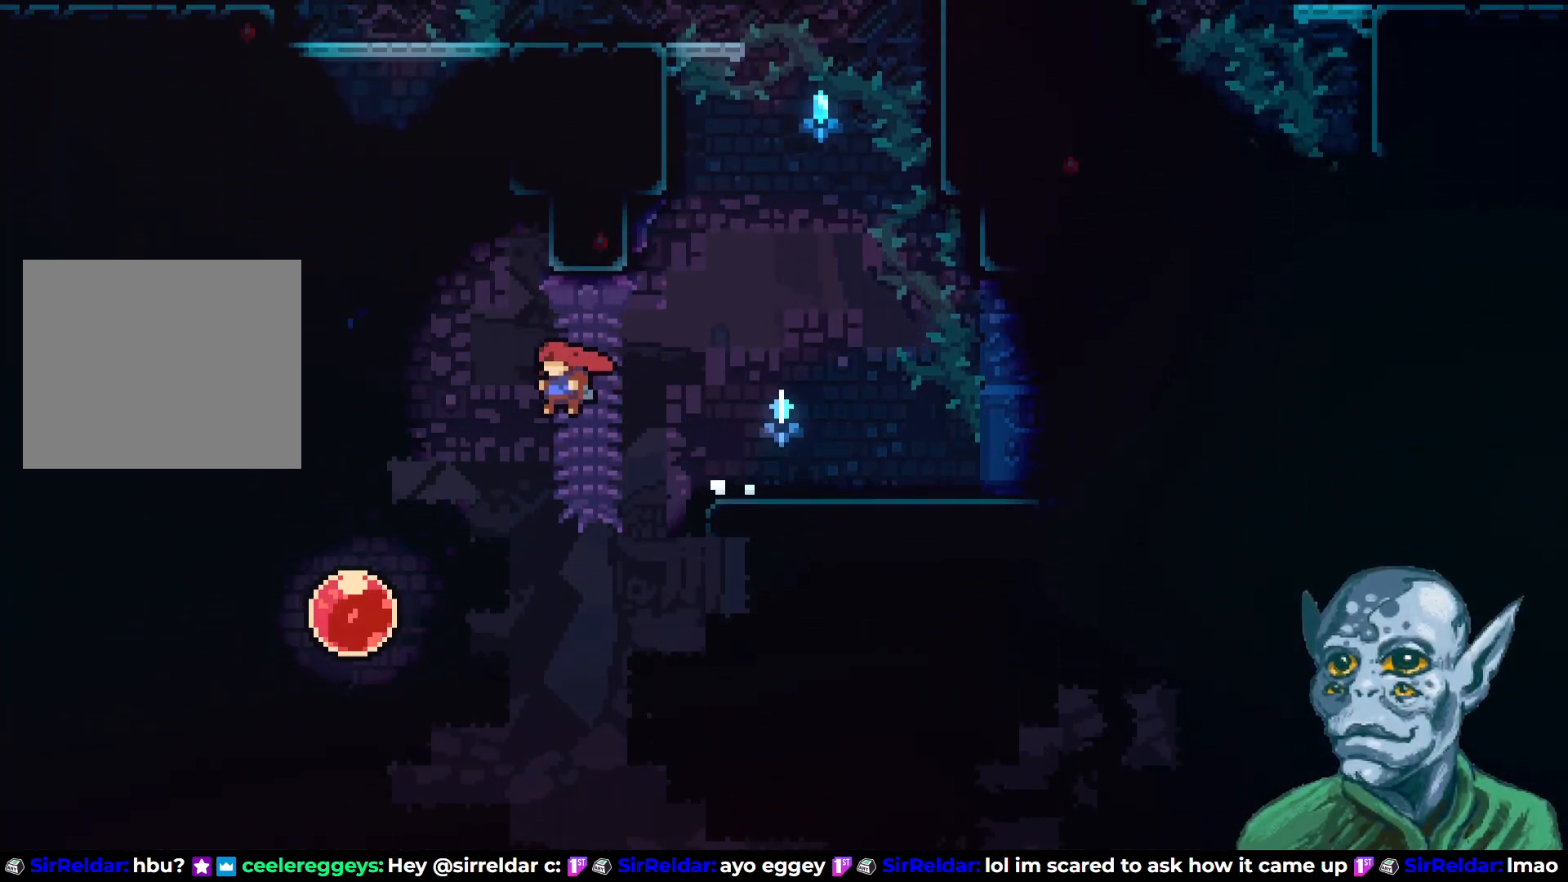
{"buttons": [], "left_stick": "center", "right_stick": "center", "events": [[450, "DPAD_LEFT", "up"]]}
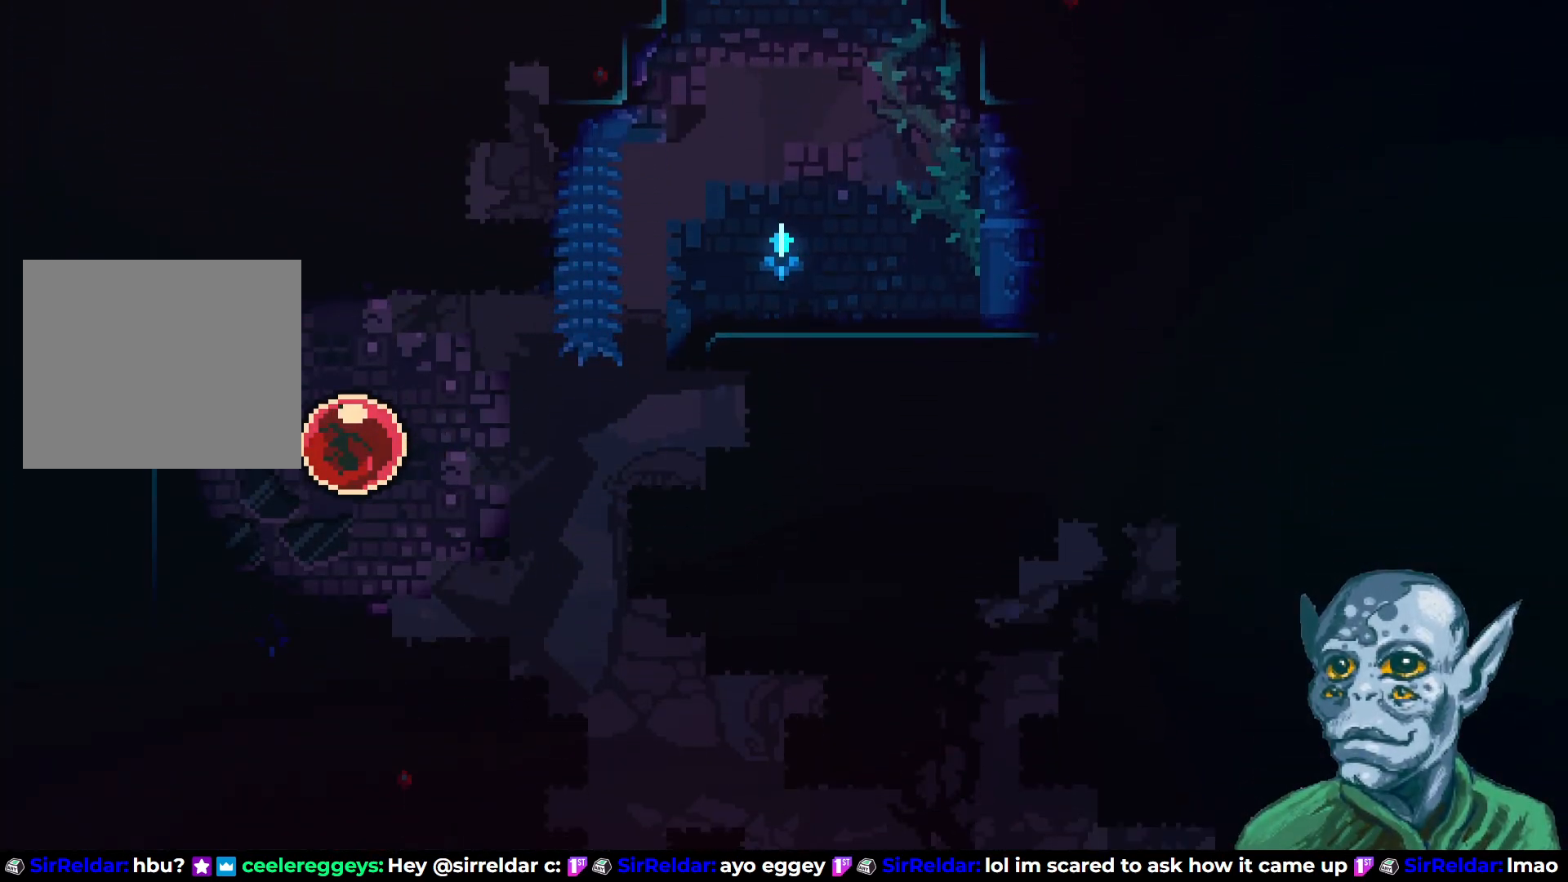
{"buttons": ["DPAD_UP", "DPAD_RIGHT"], "left_stick": "center", "right_stick": "center", "events": [[150, "DPAD_RIGHT", "down"], [167, "DPAD_UP", "down"], [200, "DPAD_RIGHT", "up"], [500, "DPAD_RIGHT", "down"]]}
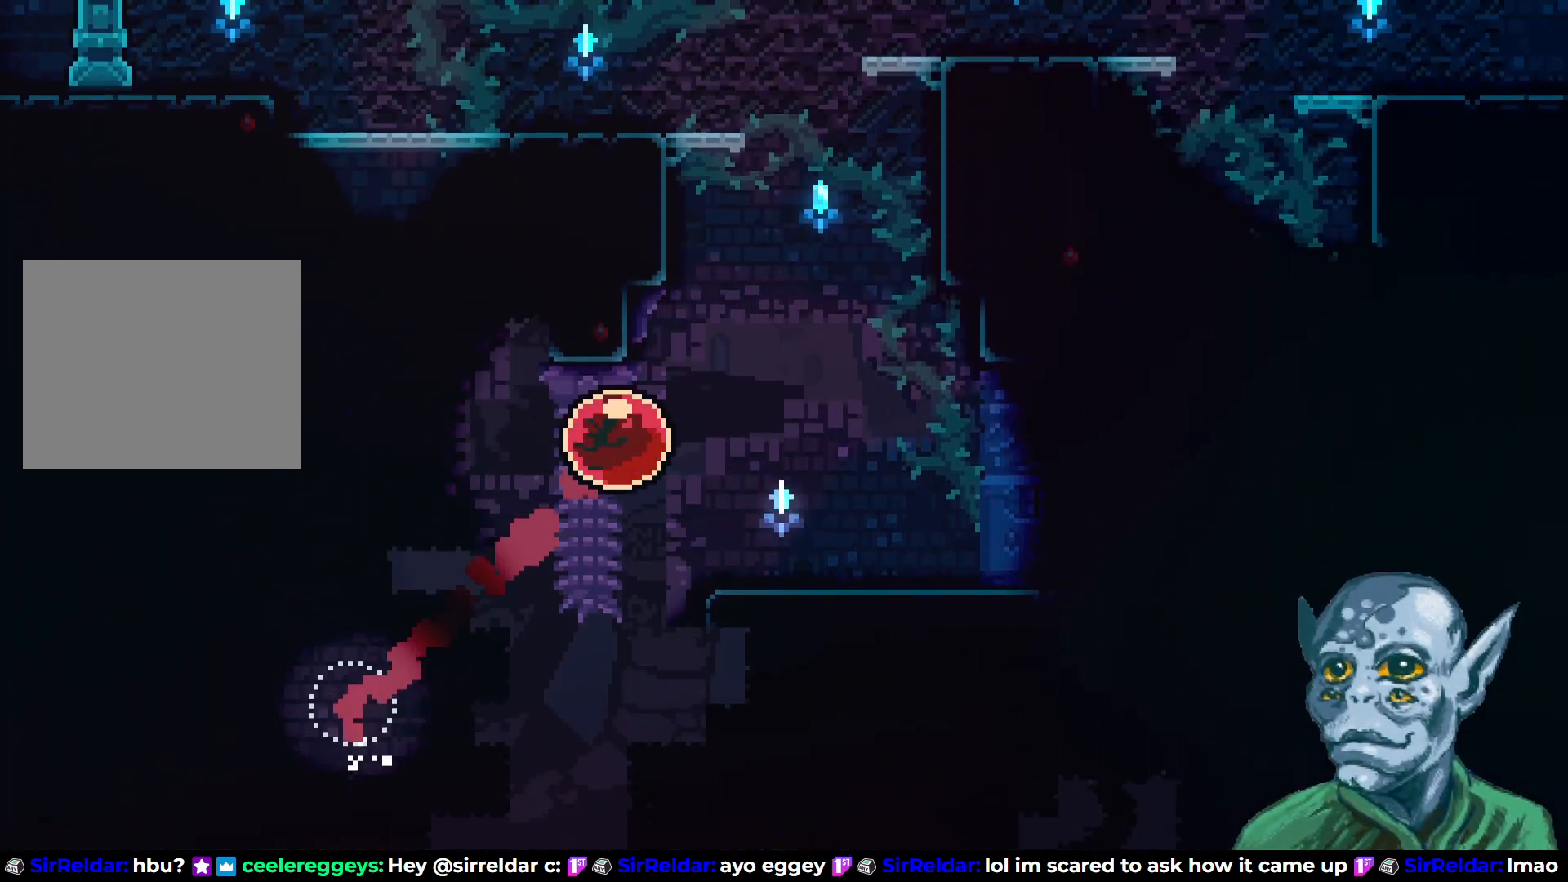
{"buttons": ["DPAD_UP"], "left_stick": "center", "right_stick": "center", "events": [[117, "DPAD_RIGHT", "up"], [300, "SQUARE", "down"], [467, "SQUARE", "up"]]}
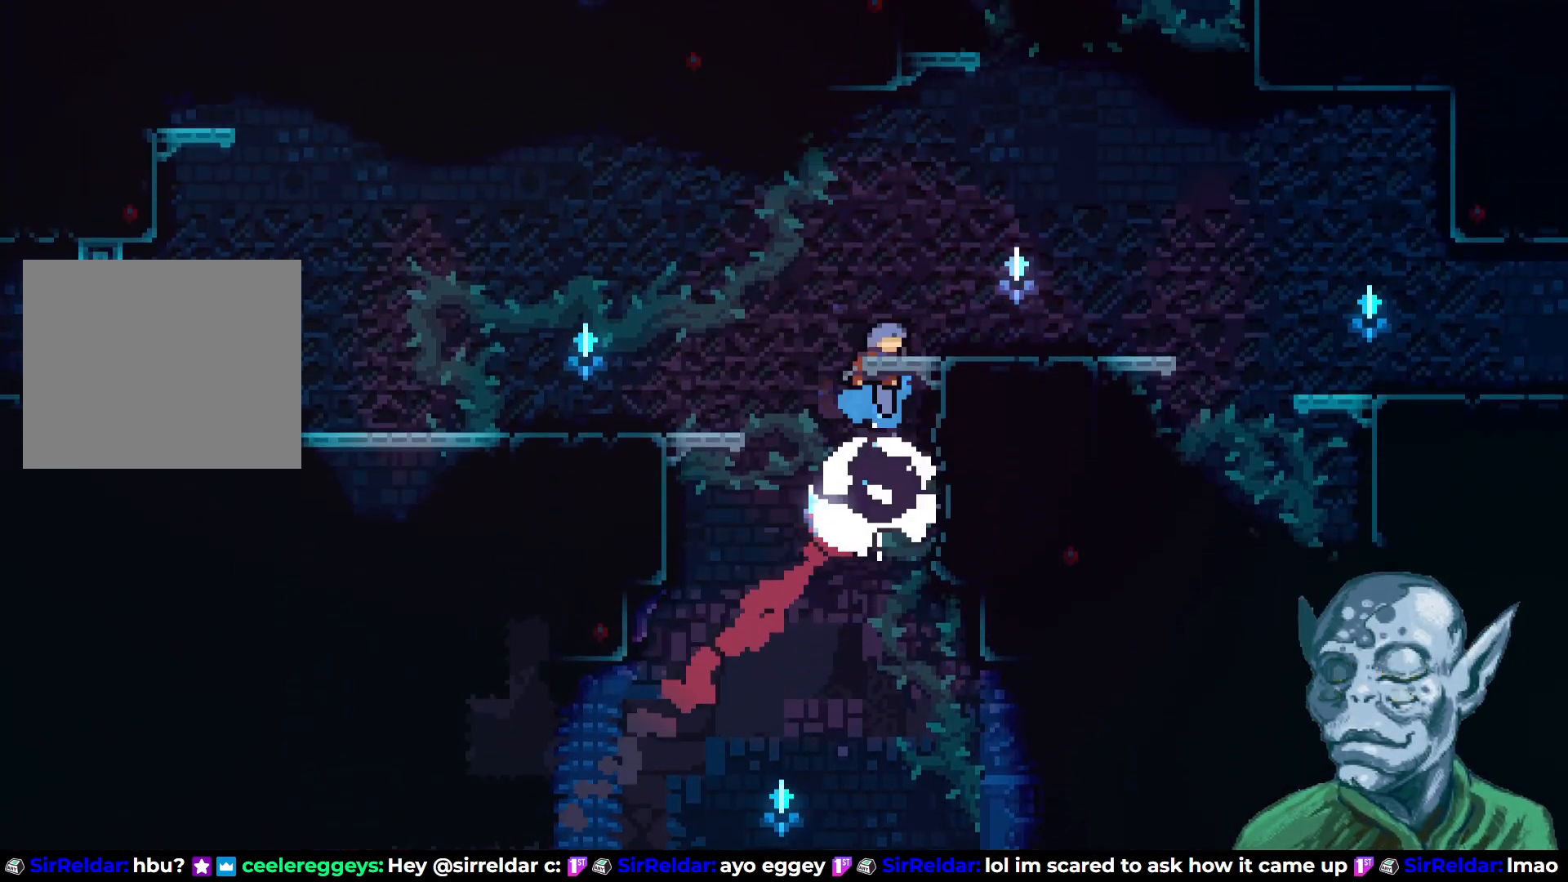
{"buttons": [], "left_stick": "center", "right_stick": "center", "events": [[200, "DPAD_RIGHT", "down"], [217, "DPAD_UP", "up"], [333, "DPAD_RIGHT", "up"]]}
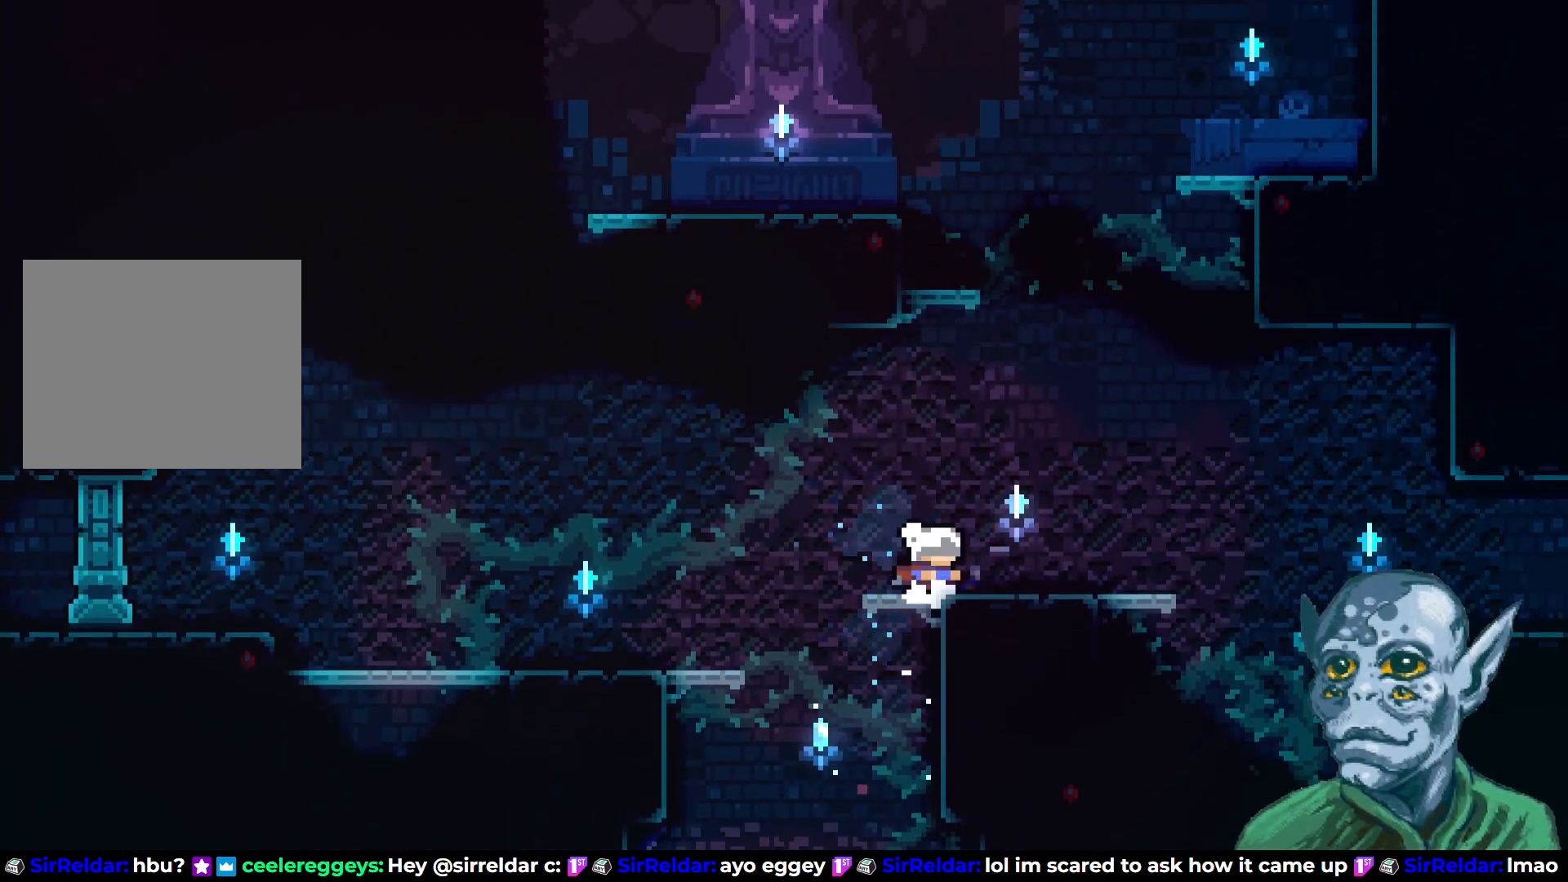
{"buttons": ["DPAD_UP"], "left_stick": "center", "right_stick": "center", "events": [[50, "DPAD_LEFT", "down"], [150, "DPAD_LEFT", "up"], [233, "DPAD_RIGHT", "down"], [283, "CROSS", "down"], [300, "DPAD_UP", "down"], [350, "DPAD_RIGHT", "up"], [483, "CROSS", "up"]]}
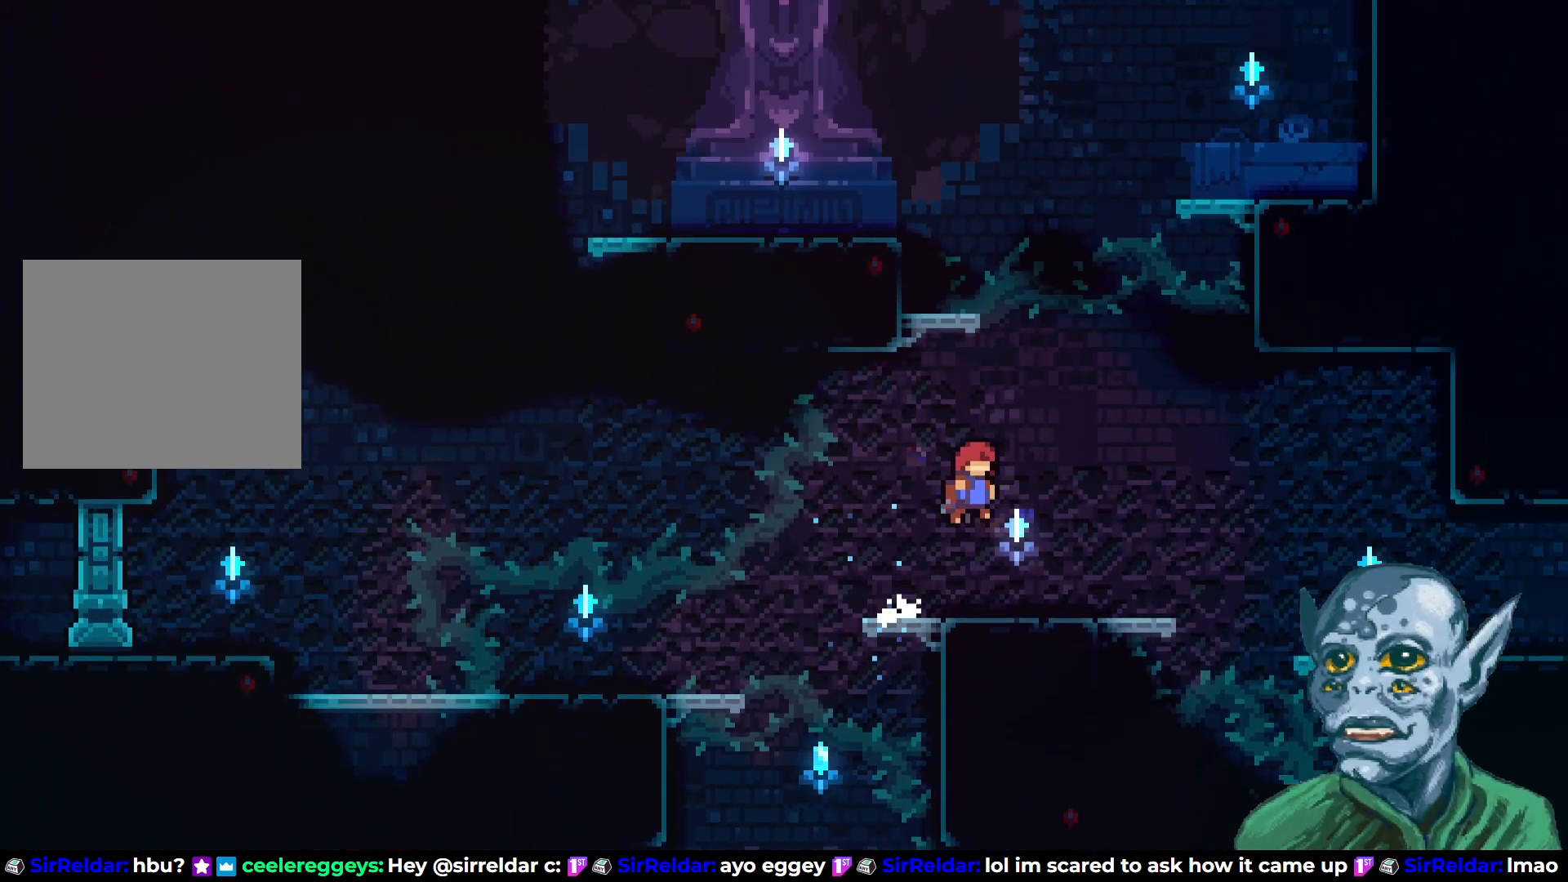
{"buttons": ["DPAD_LEFT"], "left_stick": "center", "right_stick": "center", "events": [[17, "SQUARE", "down"], [350, "DPAD_LEFT", "down"], [400, "DPAD_UP", "up"], [400, "SQUARE", "up"]]}
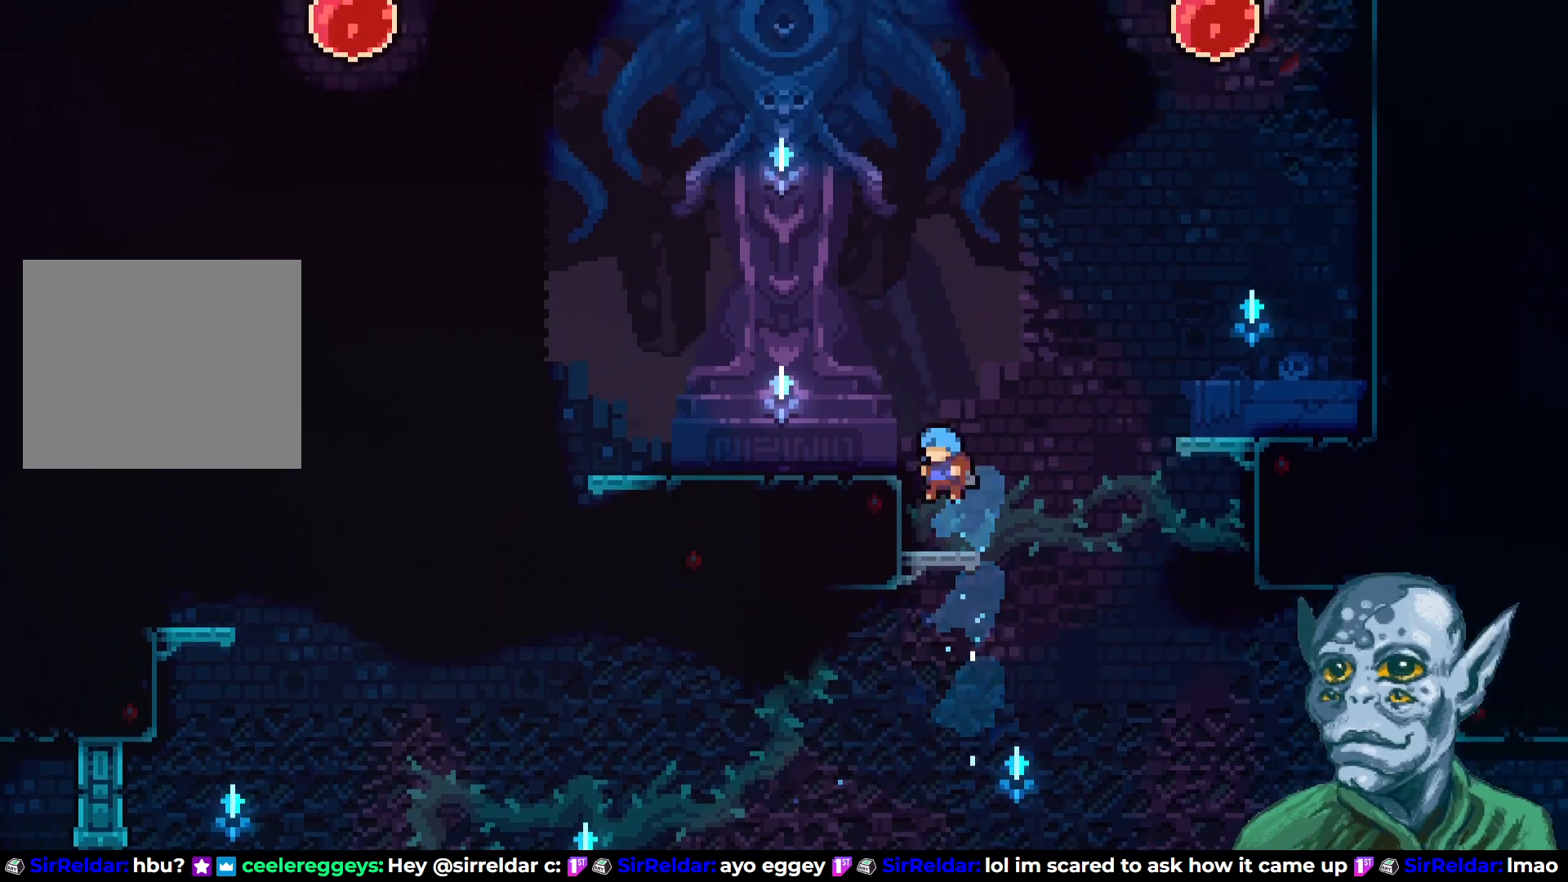
{"buttons": ["DPAD_LEFT"], "left_stick": "center", "right_stick": "center", "events": [[33, "DPAD_LEFT", "up"], [217, "CROSS", "down"], [233, "DPAD_UP", "down"], [267, "DPAD_LEFT", "down"], [433, "DPAD_UP", "up"], [467, "CROSS", "up"]]}
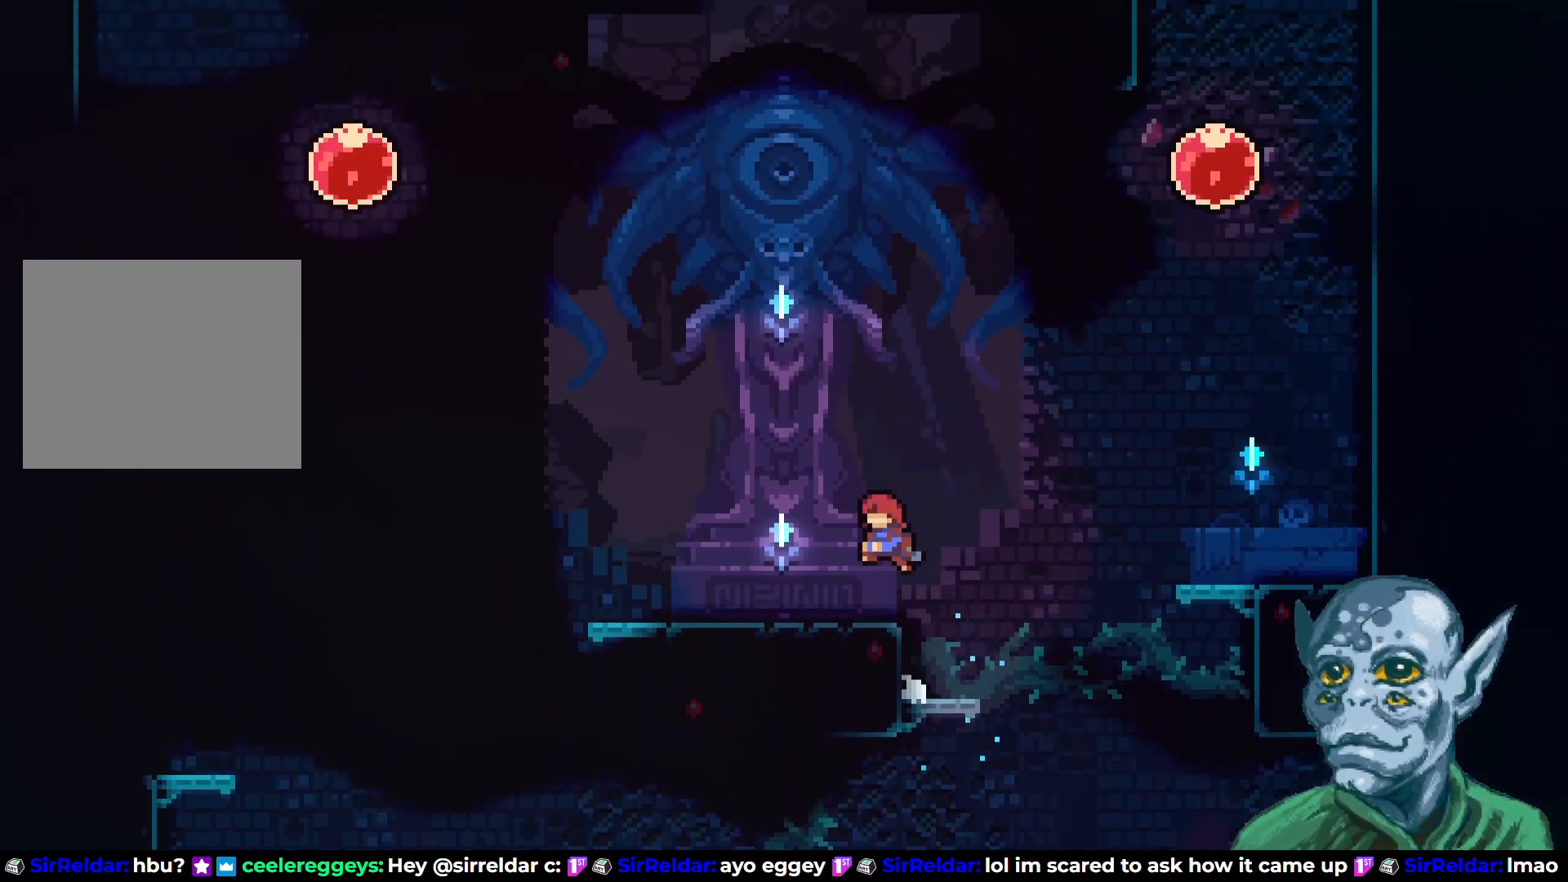
{"buttons": ["DPAD_UP", "DPAD_LEFT"], "left_stick": "center", "right_stick": "center", "events": [[500, "DPAD_UP", "down"]]}
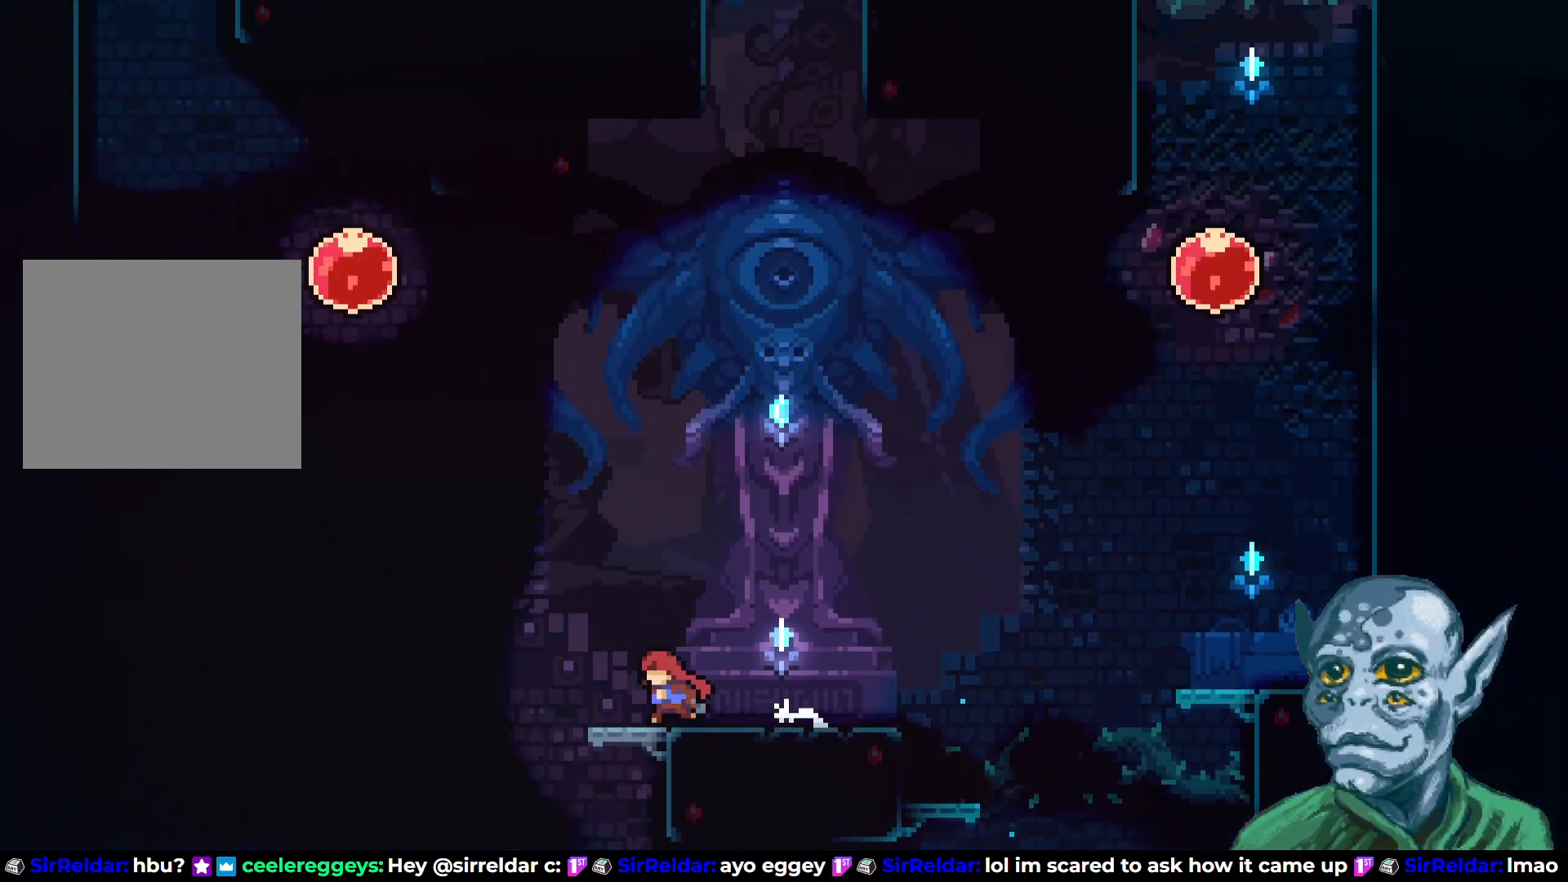
{"buttons": ["SQUARE", "DPAD_UP", "DPAD_LEFT"], "left_stick": "center", "right_stick": "center", "events": [[17, "CROSS", "down"], [150, "DPAD_LEFT", "up"], [283, "DPAD_LEFT", "down"], [367, "CROSS", "up"], [367, "DPAD_LEFT", "up"], [383, "SQUARE", "down"], [500, "DPAD_LEFT", "down"]]}
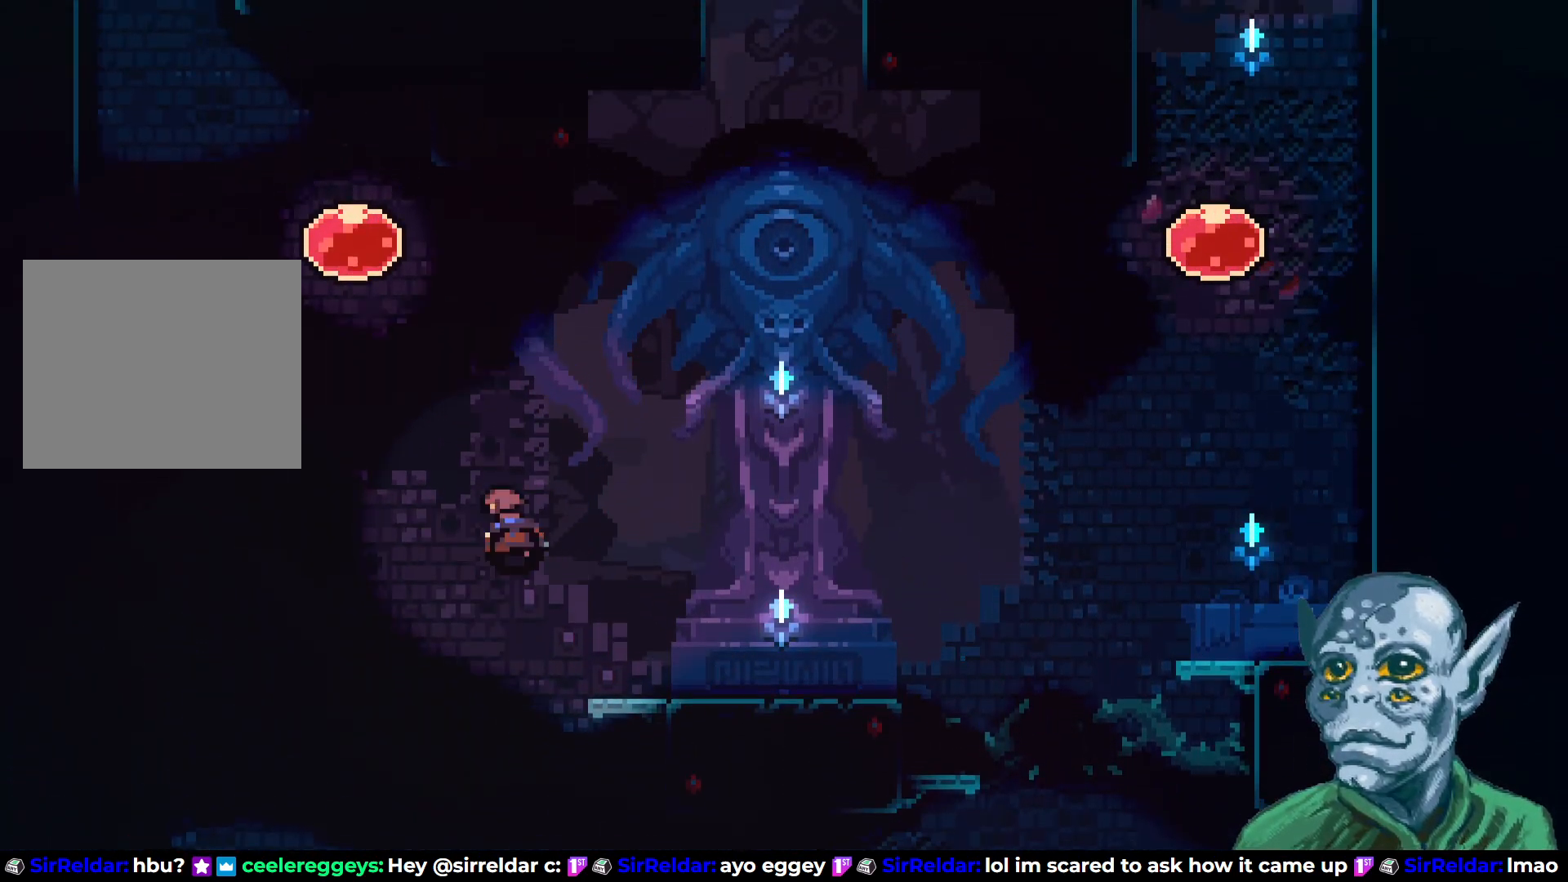
{"buttons": ["DPAD_LEFT"], "left_stick": "center", "right_stick": "center", "events": [[383, "SQUARE", "up"], [450, "DPAD_UP", "up"]]}
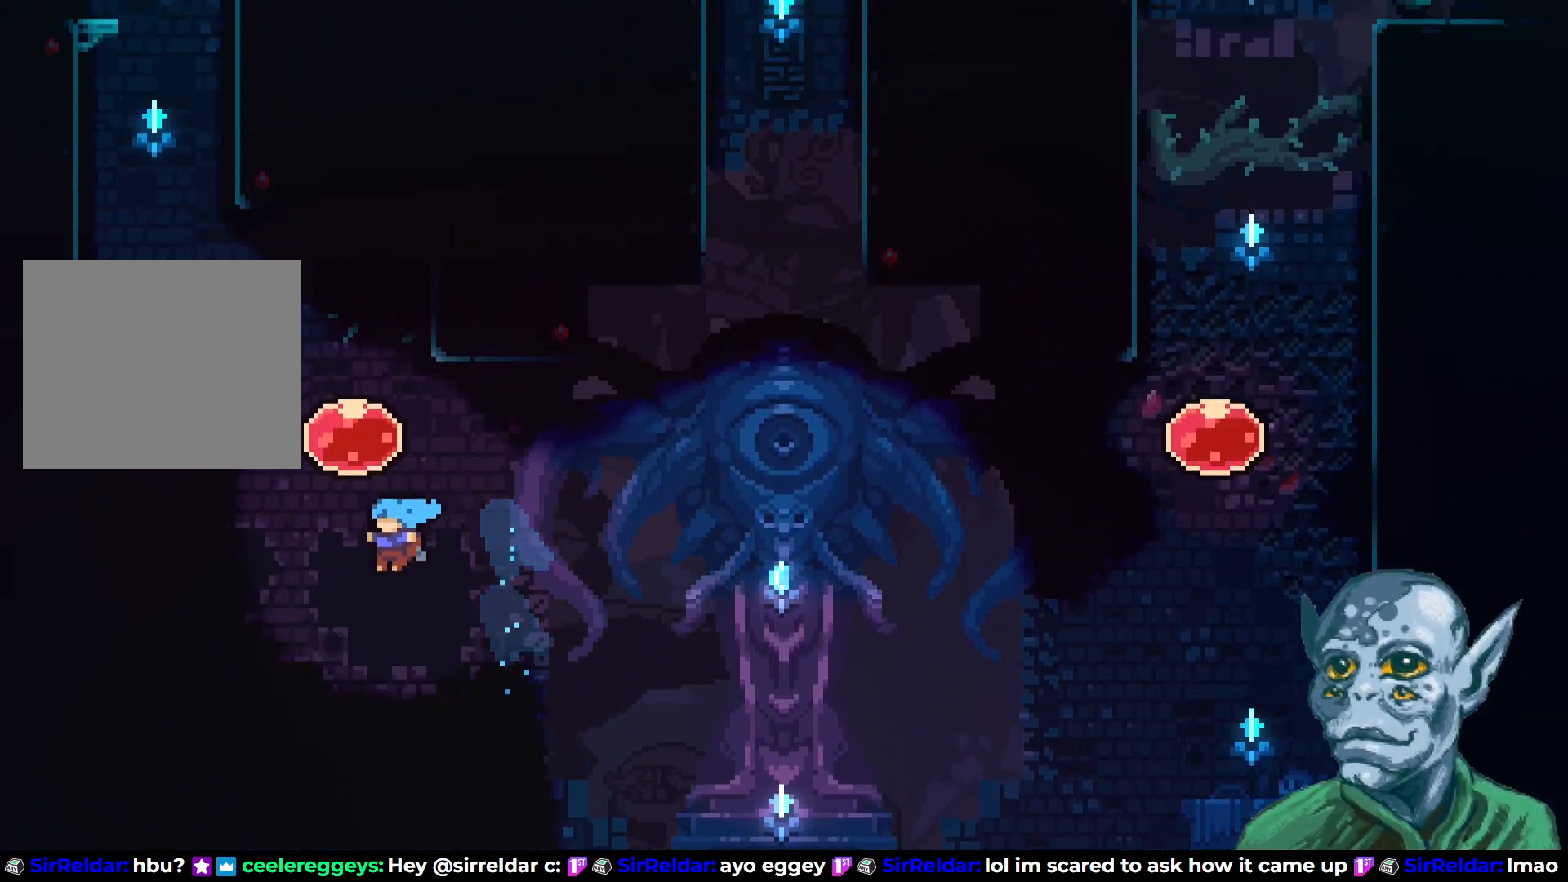
{"buttons": [], "left_stick": "center", "right_stick": "center", "events": [[367, "DPAD_LEFT", "up"]]}
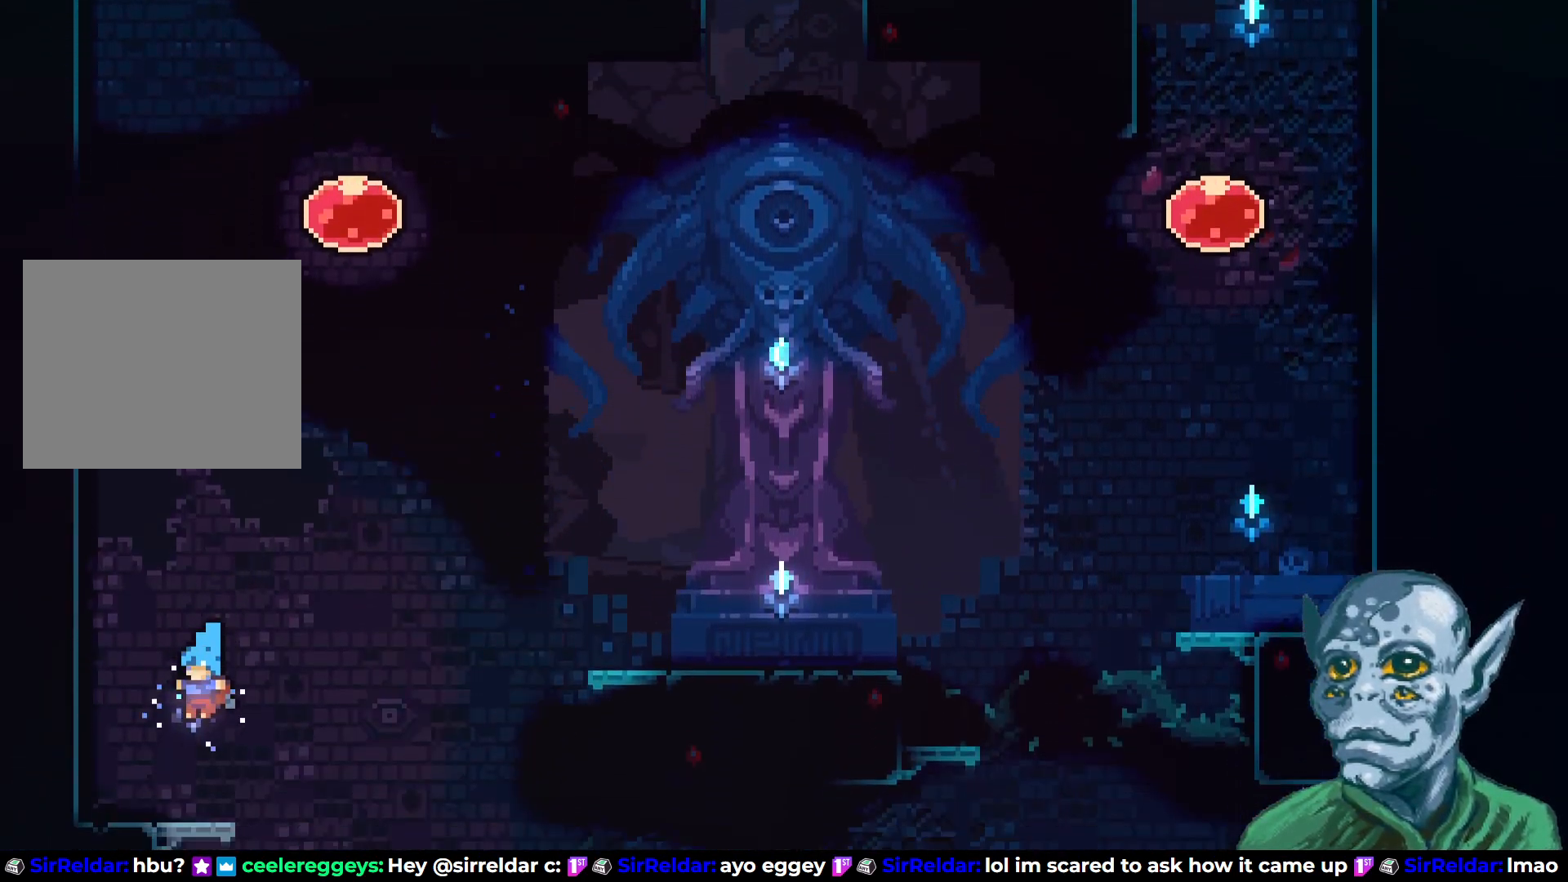
{"buttons": ["CROSS", "DPAD_UP", "DPAD_LEFT"], "left_stick": "center", "right_stick": "center", "events": [[367, "DPAD_UP", "down"], [383, "CROSS", "down"], [383, "DPAD_LEFT", "down"]]}
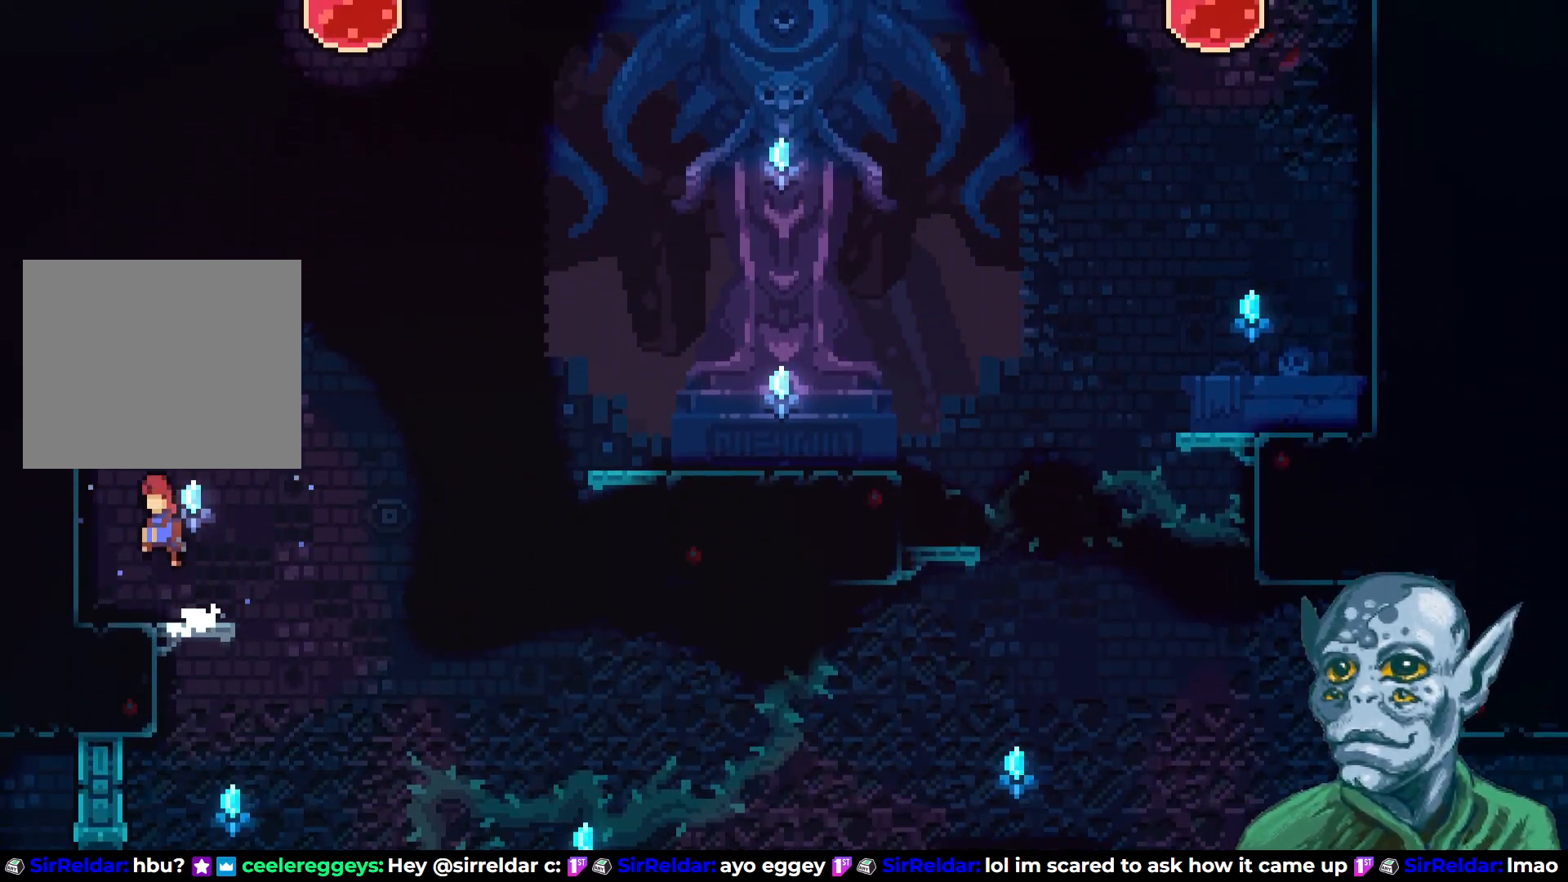
{"buttons": ["R2", "DPAD_UP"], "left_stick": "center", "right_stick": "center", "events": [[183, "R2", "down"], [200, "CROSS", "up"], [217, "DPAD_LEFT", "up"]]}
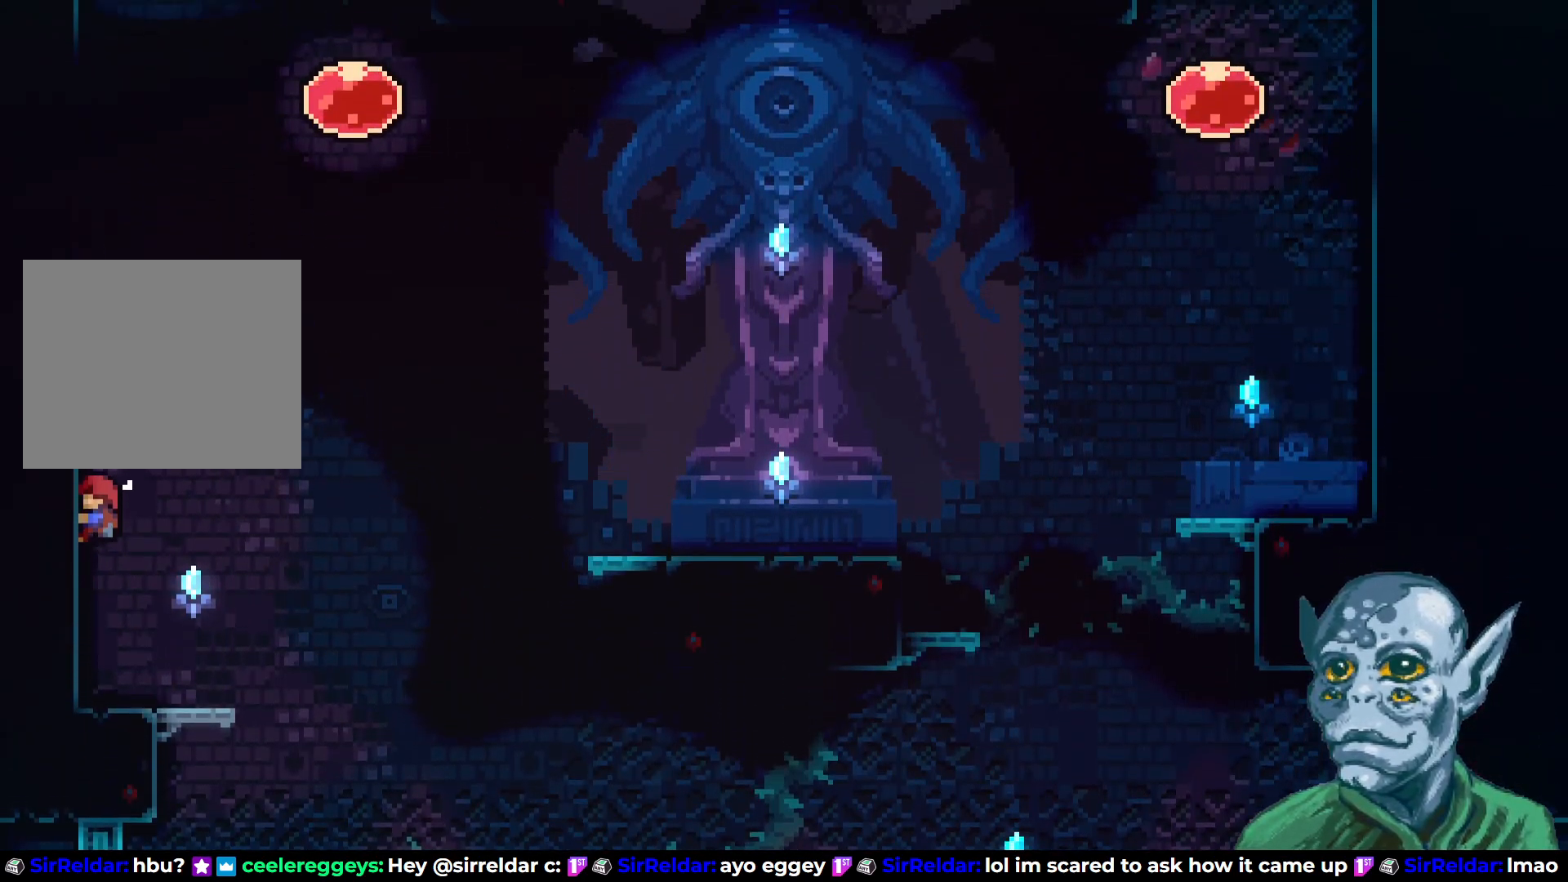
{"buttons": ["CROSS", "R2", "DPAD_UP", "DPAD_RIGHT"], "left_stick": "center", "right_stick": "center", "events": [[383, "CROSS", "down"], [417, "DPAD_RIGHT", "down"]]}
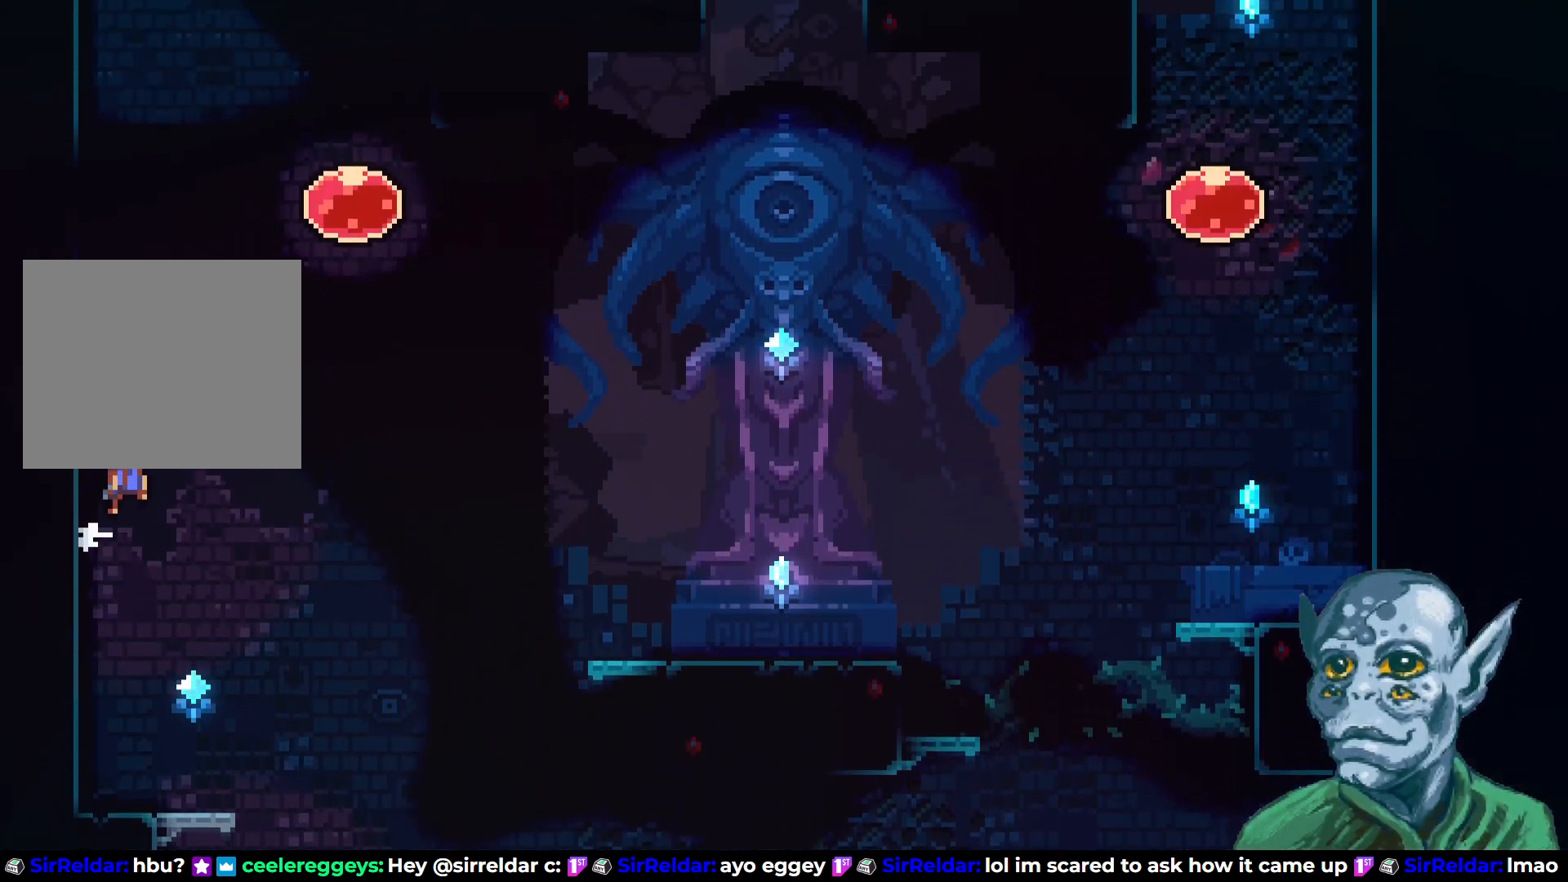
{"buttons": ["SQUARE", "DPAD_UP", "DPAD_RIGHT"], "left_stick": "center", "right_stick": "center", "events": [[167, "CROSS", "up"], [200, "R2", "up"], [233, "SQUARE", "down"]]}
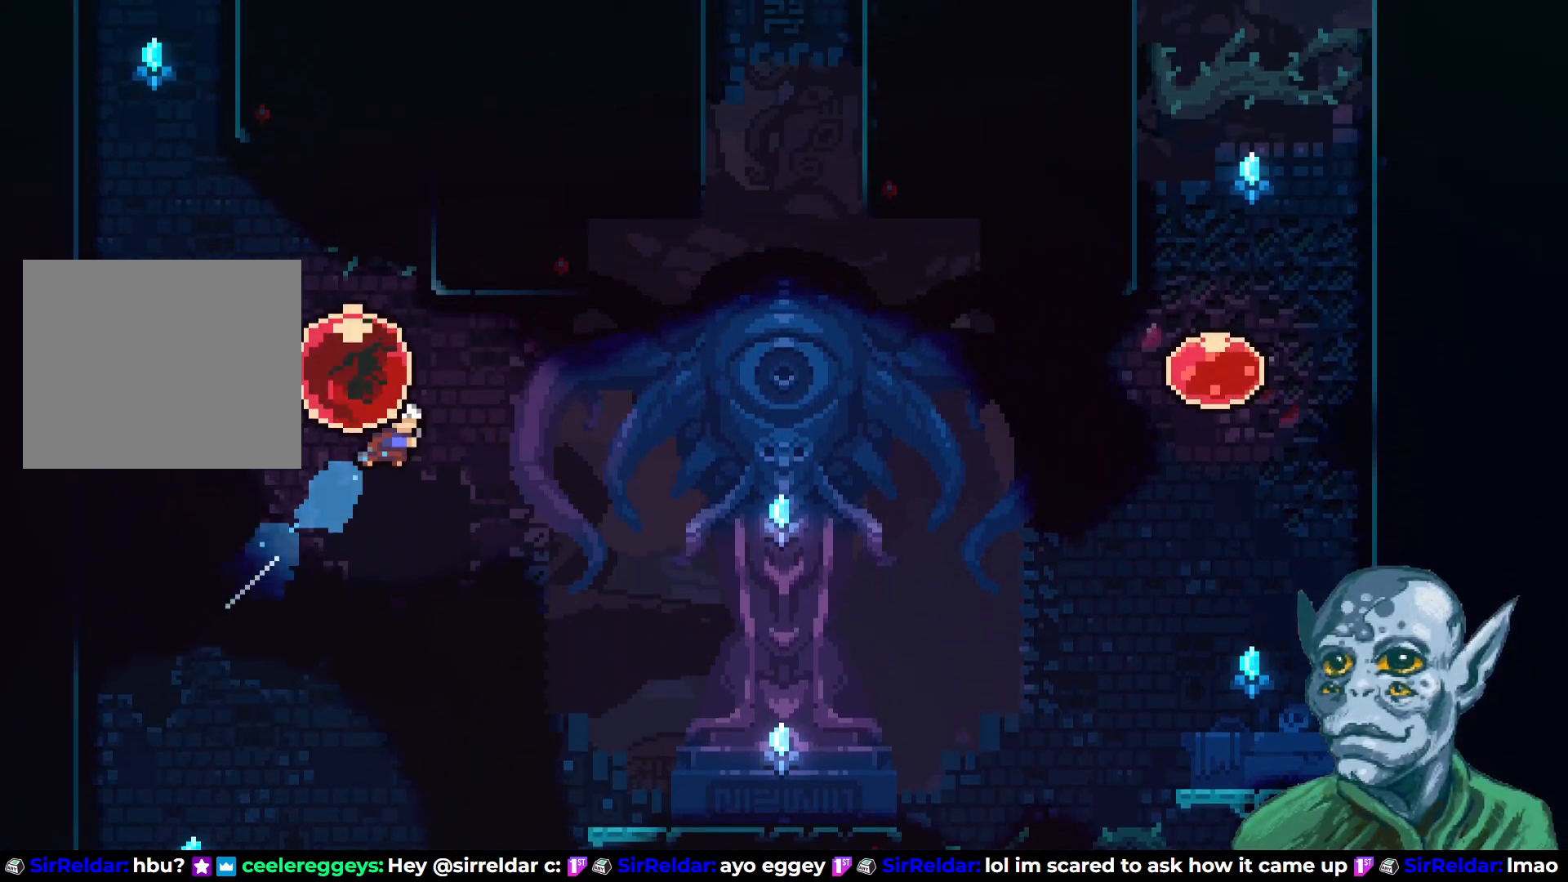
{"buttons": ["DPAD_RIGHT"], "left_stick": "center", "right_stick": "center", "events": [[33, "SQUARE", "up"], [133, "DPAD_UP", "up"], [267, "DPAD_UP", "down"], [283, "DPAD_RIGHT", "up"], [400, "DPAD_RIGHT", "down"], [417, "DPAD_UP", "up"]]}
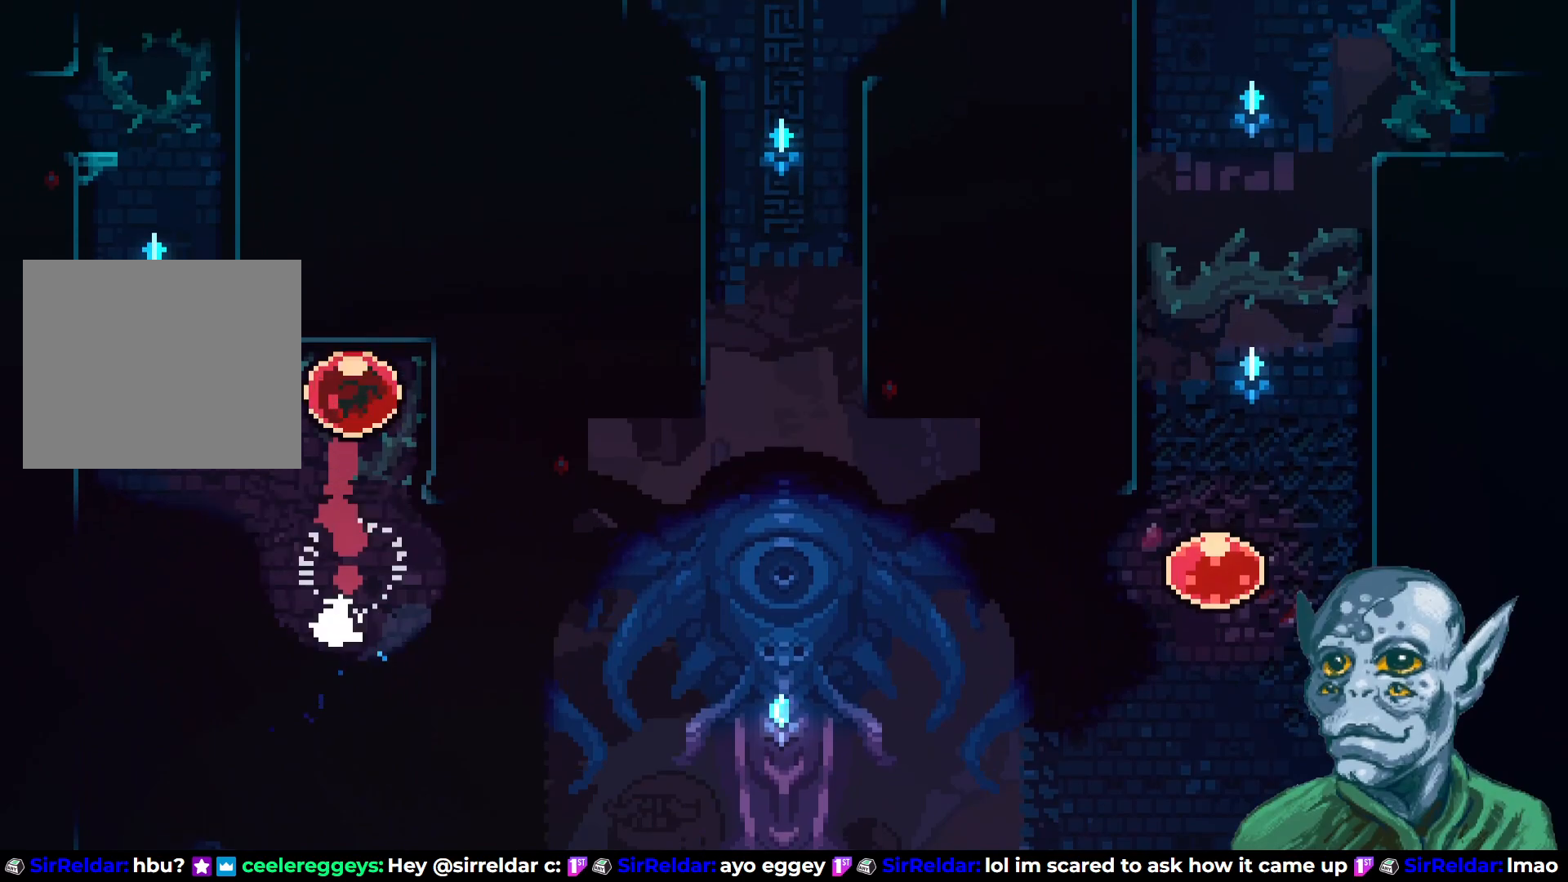
{"buttons": ["DPAD_UP", "DPAD_LEFT"], "left_stick": "center", "right_stick": "center", "events": [[250, "DPAD_UP", "down"], [267, "DPAD_RIGHT", "up"], [300, "DPAD_UP", "up"], [433, "DPAD_LEFT", "down"], [483, "DPAD_UP", "down"]]}
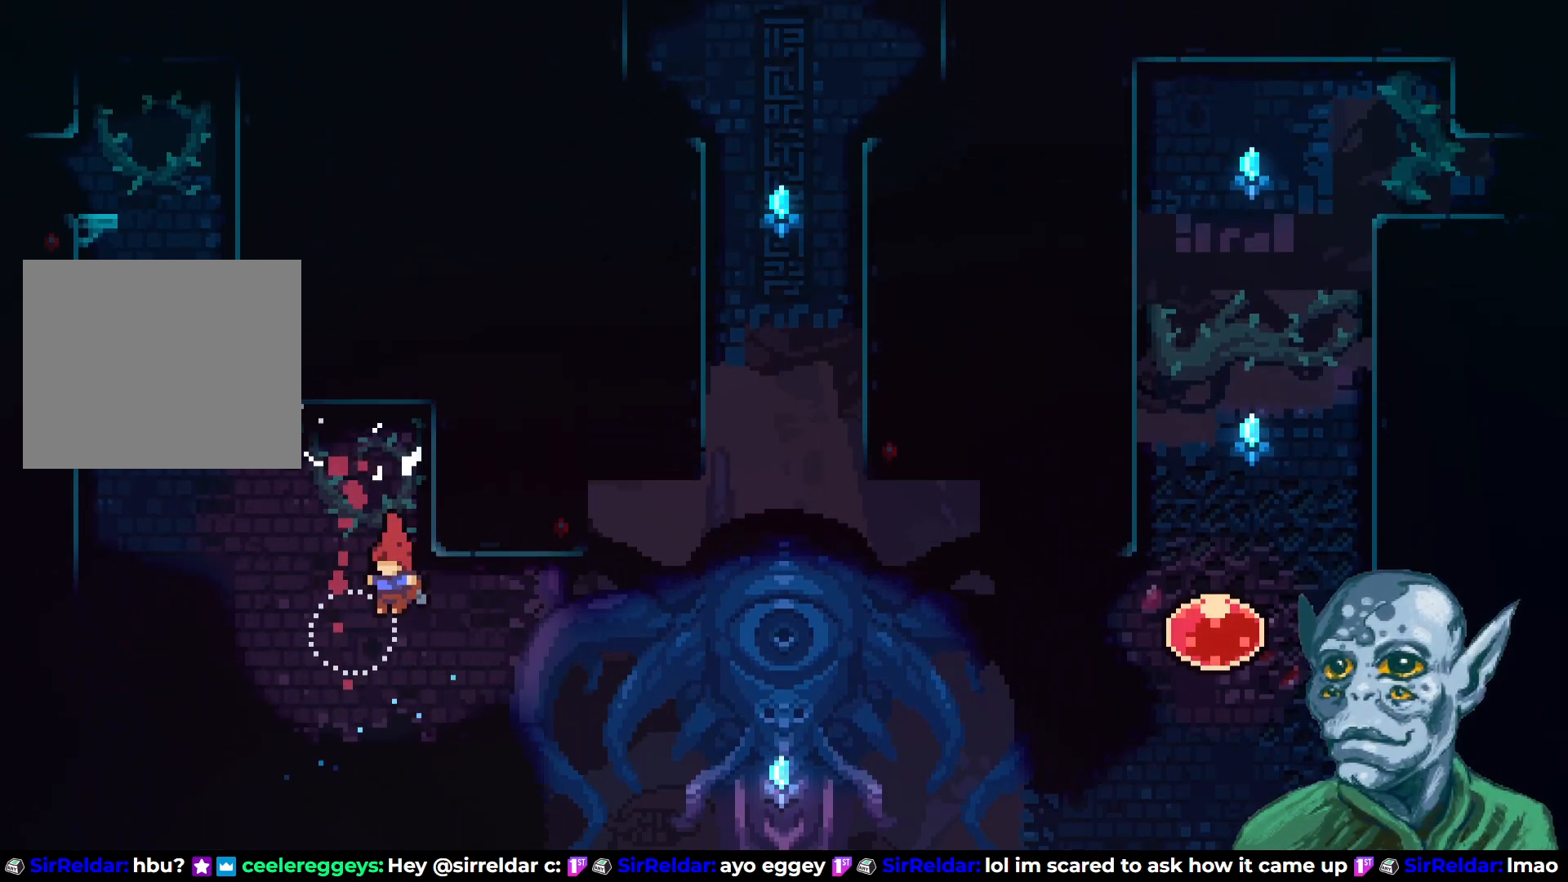
{"buttons": ["SQUARE", "DPAD_UP", "DPAD_LEFT"], "left_stick": "center", "right_stick": "center", "events": [[83, "DPAD_LEFT", "up"], [83, "DPAD_UP", "up"], [117, "DPAD_UP", "down"], [183, "DPAD_LEFT", "down"], [317, "SQUARE", "down"]]}
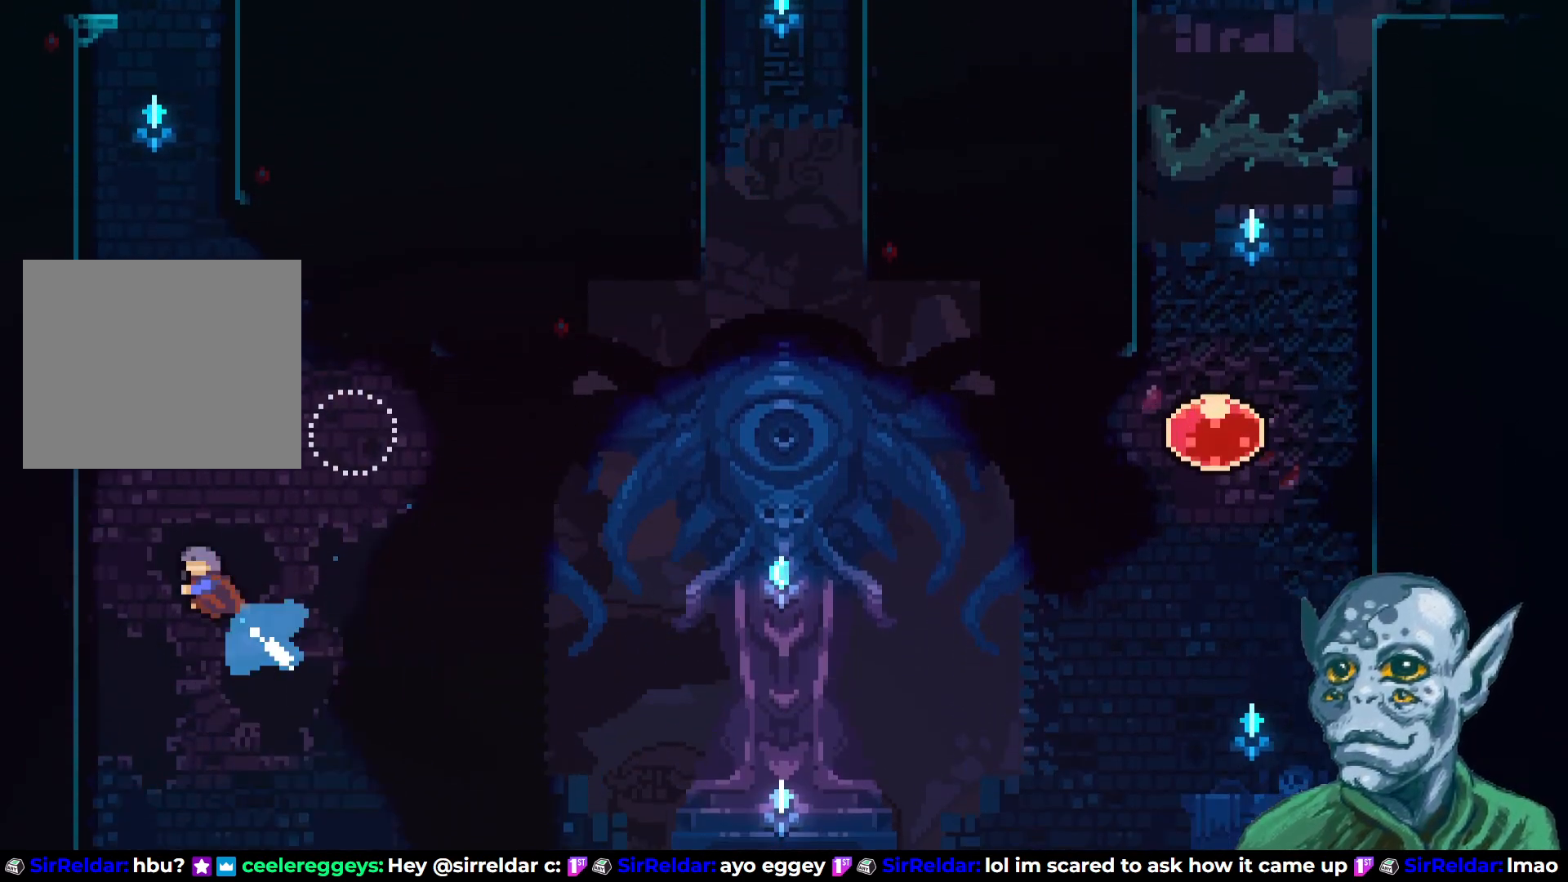
{"buttons": ["R2"], "left_stick": "center", "right_stick": "center", "events": [[233, "SQUARE", "up"], [250, "R2", "down"], [283, "DPAD_LEFT", "up"], [383, "DPAD_UP", "up"]]}